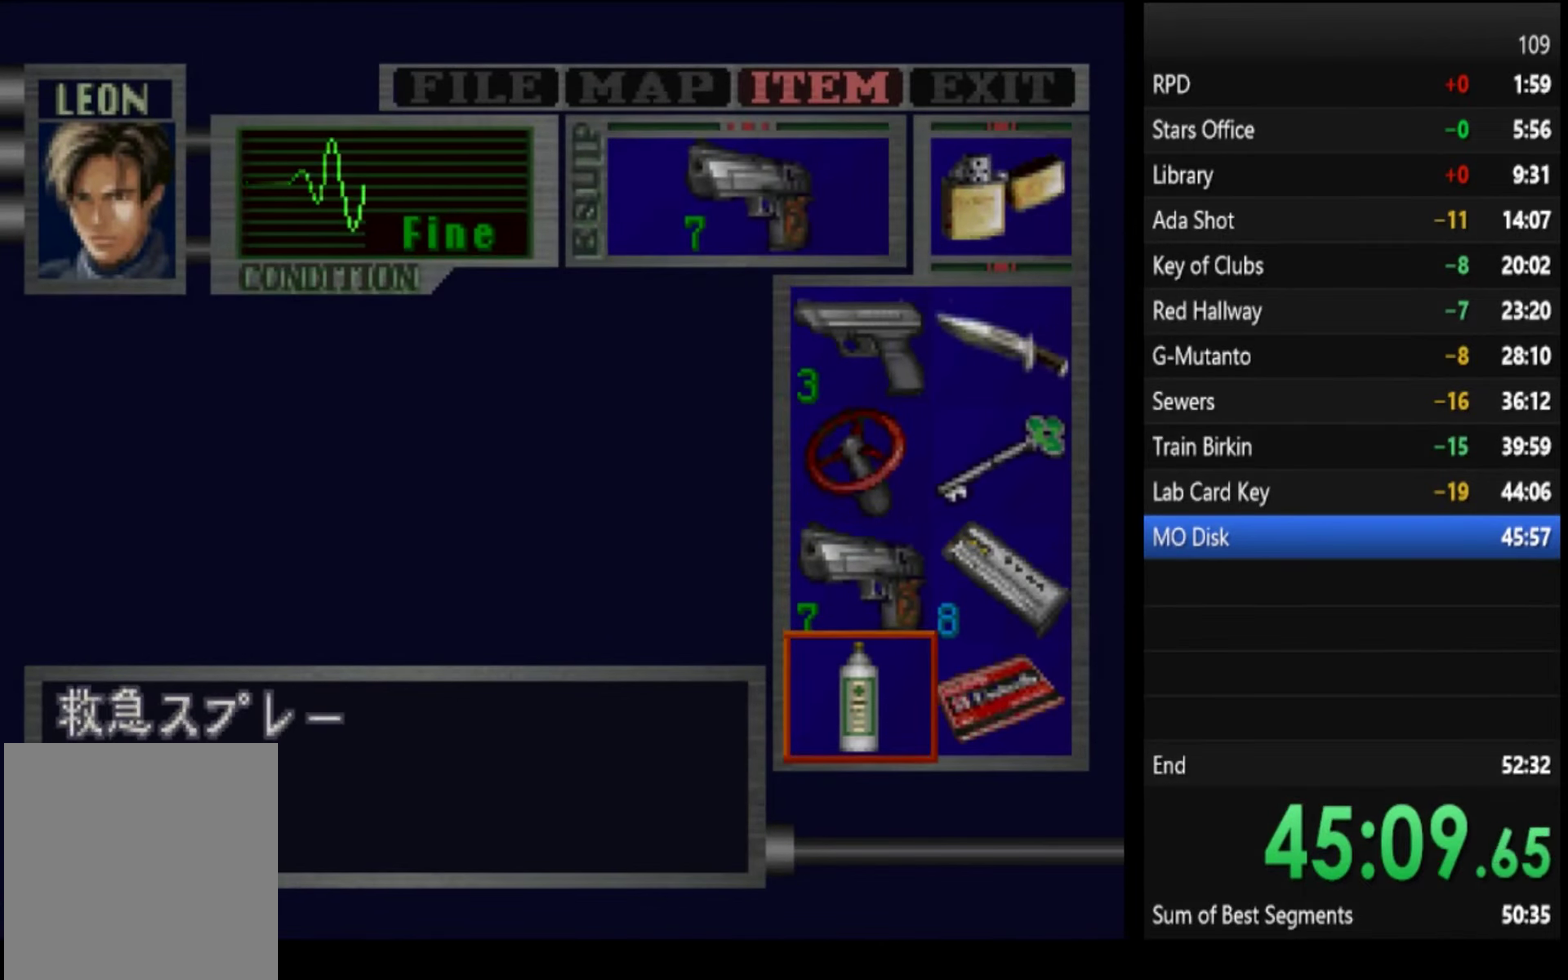
Gameplay with a controller (PlayStation layout); each line is a JSON object with the inputs held at the frame after it. "events" lists button and stick changes between this image and that frame as [ms after this image, input, new state], when the widget could be followed in between.
{"buttons": [], "left_stick": "center", "right_stick": "center", "events": [[33, "CROSS", "down"], [200, "CROSS", "up"]]}
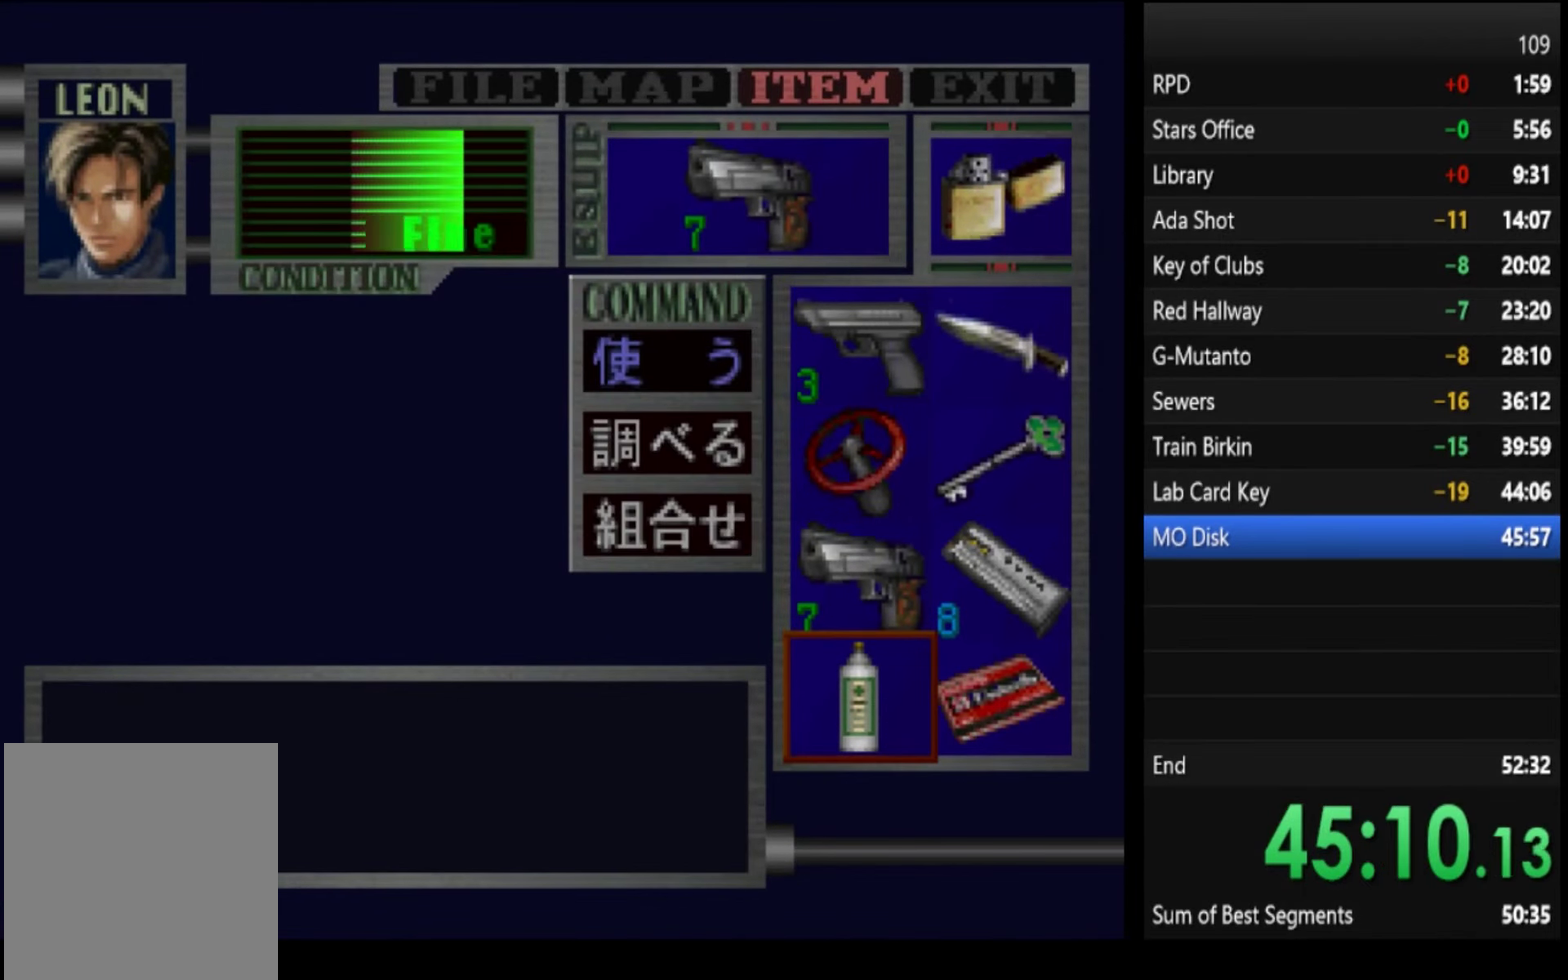
{"buttons": [], "left_stick": "center", "right_stick": "center", "events": [[333, "SQUARE", "down"], [500, "SQUARE", "up"]]}
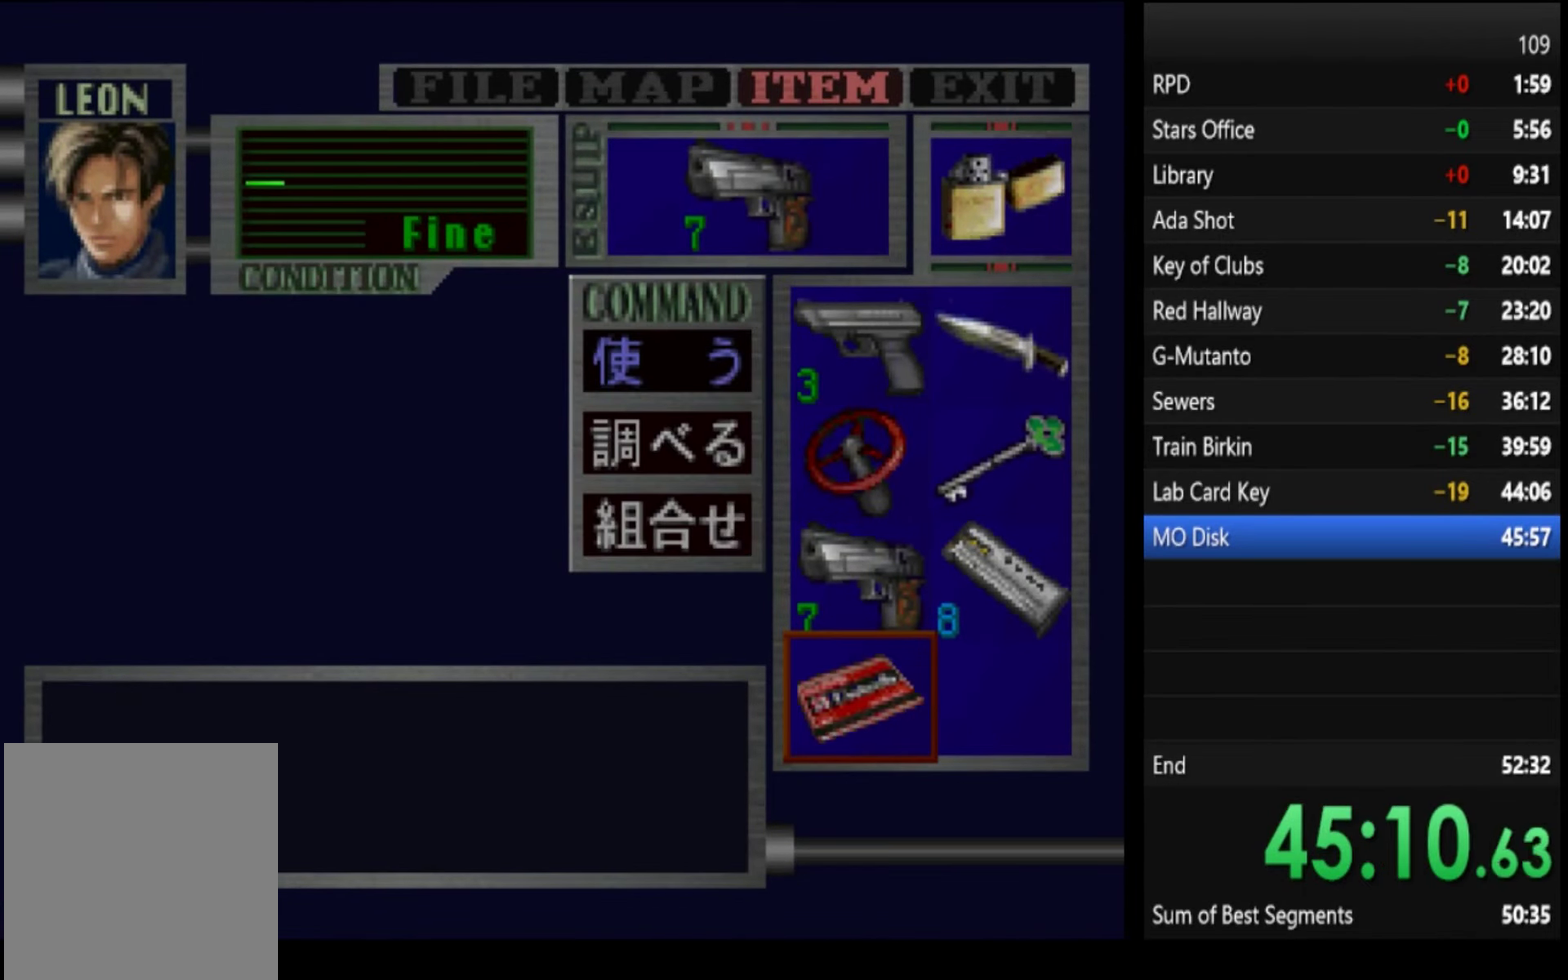
{"buttons": ["CROSS", "SQUARE"], "left_stick": "up-left", "right_stick": "center", "events": [[66, "SQUARE", "down"], [100, "SQUARE", "up"], [166, "SQUARE", "down"], [200, "SQUARE", "up"], [266, "SQUARE", "down"], [300, "SQUARE", "up"], [366, "SQUARE", "down"], [500, "CROSS", "down"], [500, "left_stick", "up-left"]]}
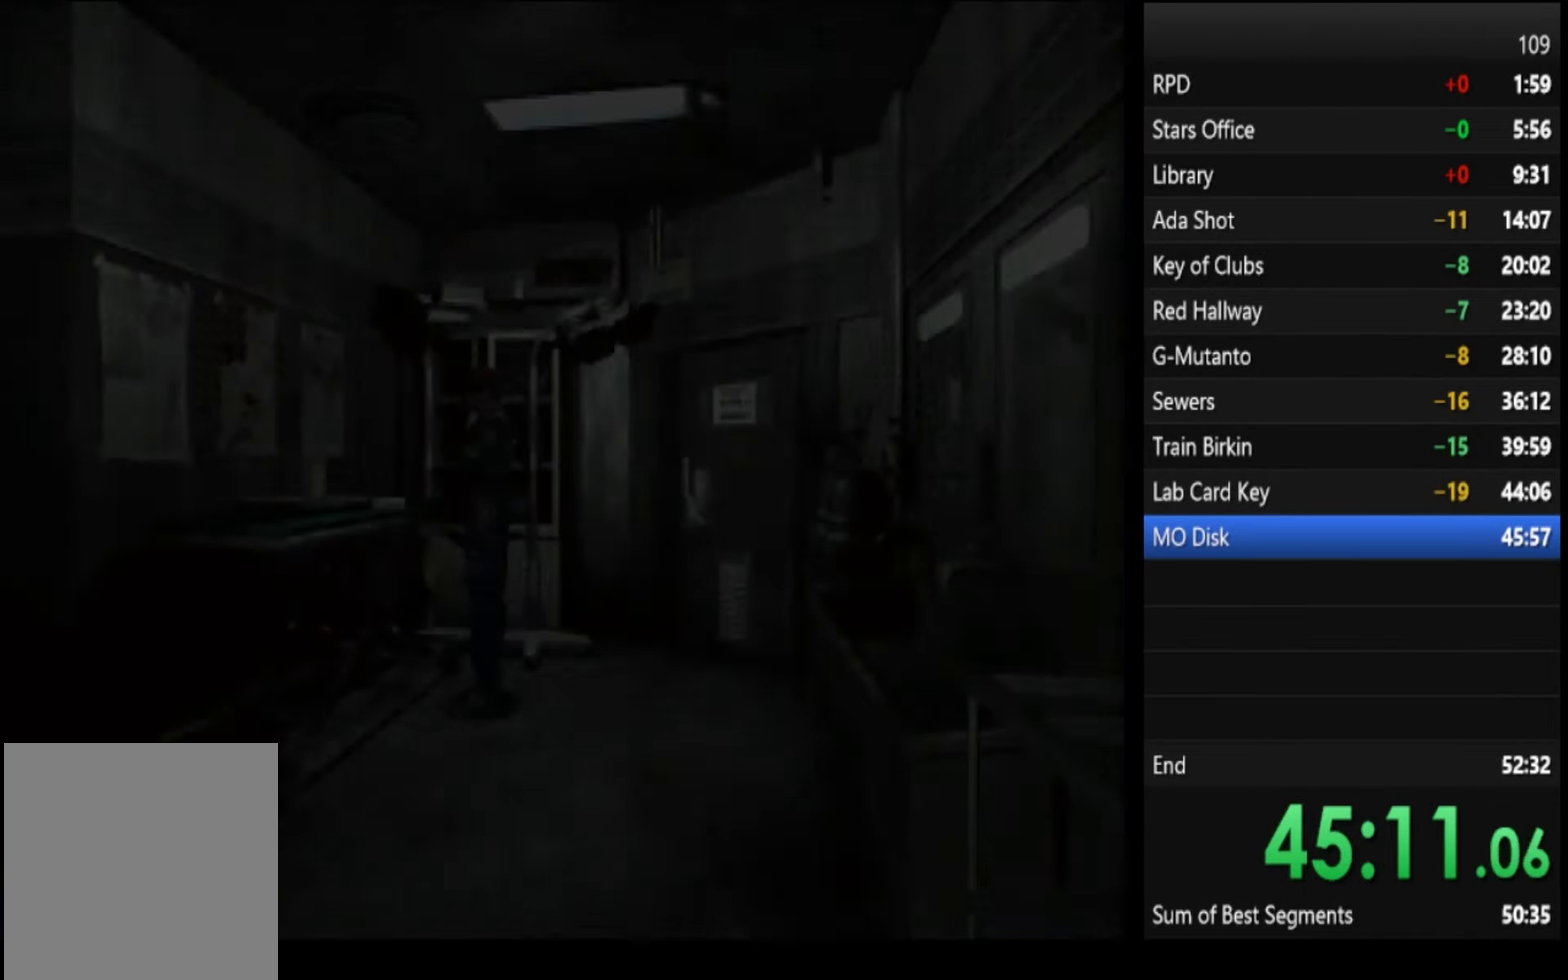
{"buttons": ["CROSS", "SQUARE"], "left_stick": "up-right", "right_stick": "center", "events": [[33, "CROSS", "up"], [100, "CROSS", "down"], [133, "CROSS", "up"], [166, "left_stick", "up"], [200, "CROSS", "down"], [266, "CROSS", "up"], [333, "CROSS", "down"], [433, "left_stick", "up-right"]]}
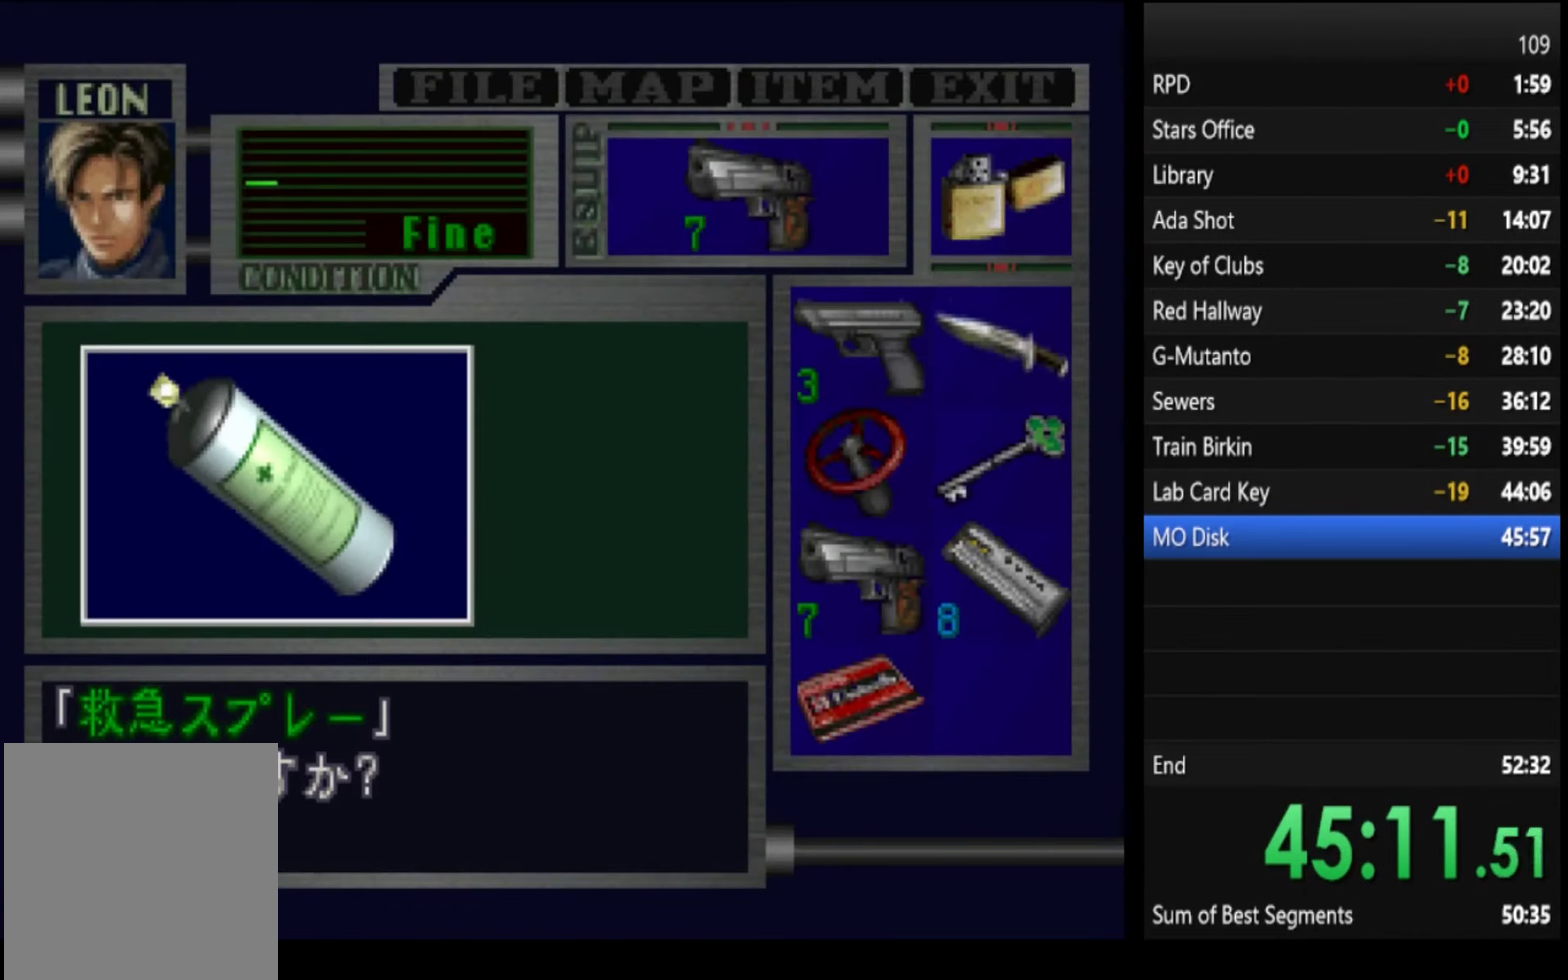
{"buttons": ["CROSS", "SQUARE"], "left_stick": "center", "right_stick": "center", "events": [[33, "left_stick", "center"], [200, "CROSS", "up"], [300, "CROSS", "down"]]}
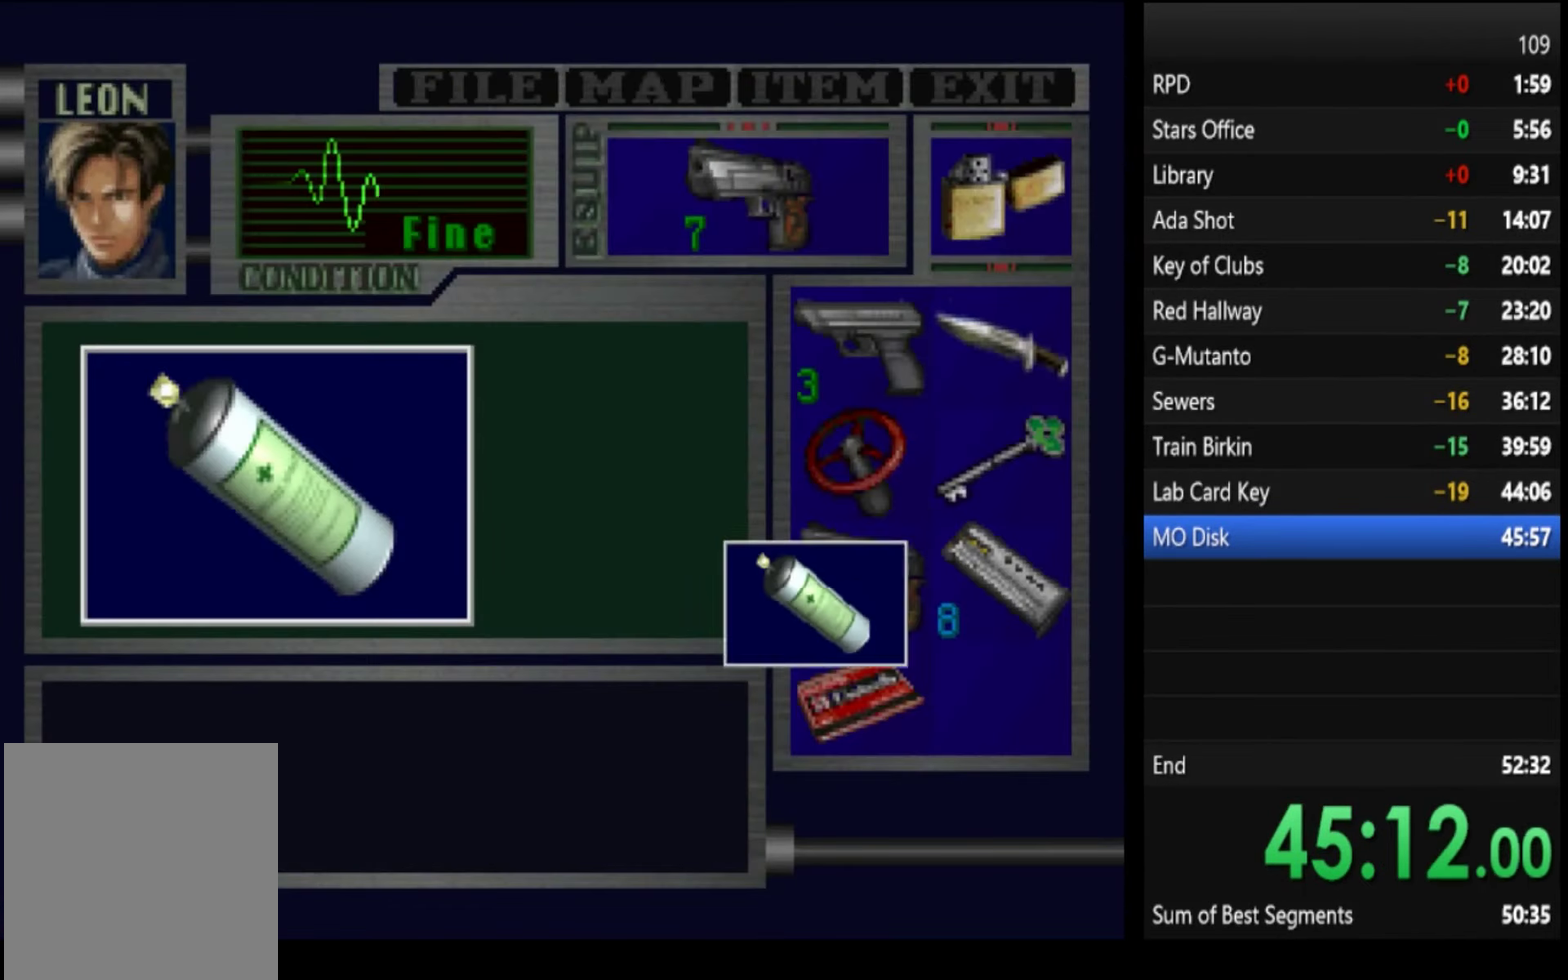
{"buttons": ["CROSS", "SQUARE"], "left_stick": "up-right", "right_stick": "center", "events": [[233, "CROSS", "up"], [233, "left_stick", "up-right"], [333, "CROSS", "down"]]}
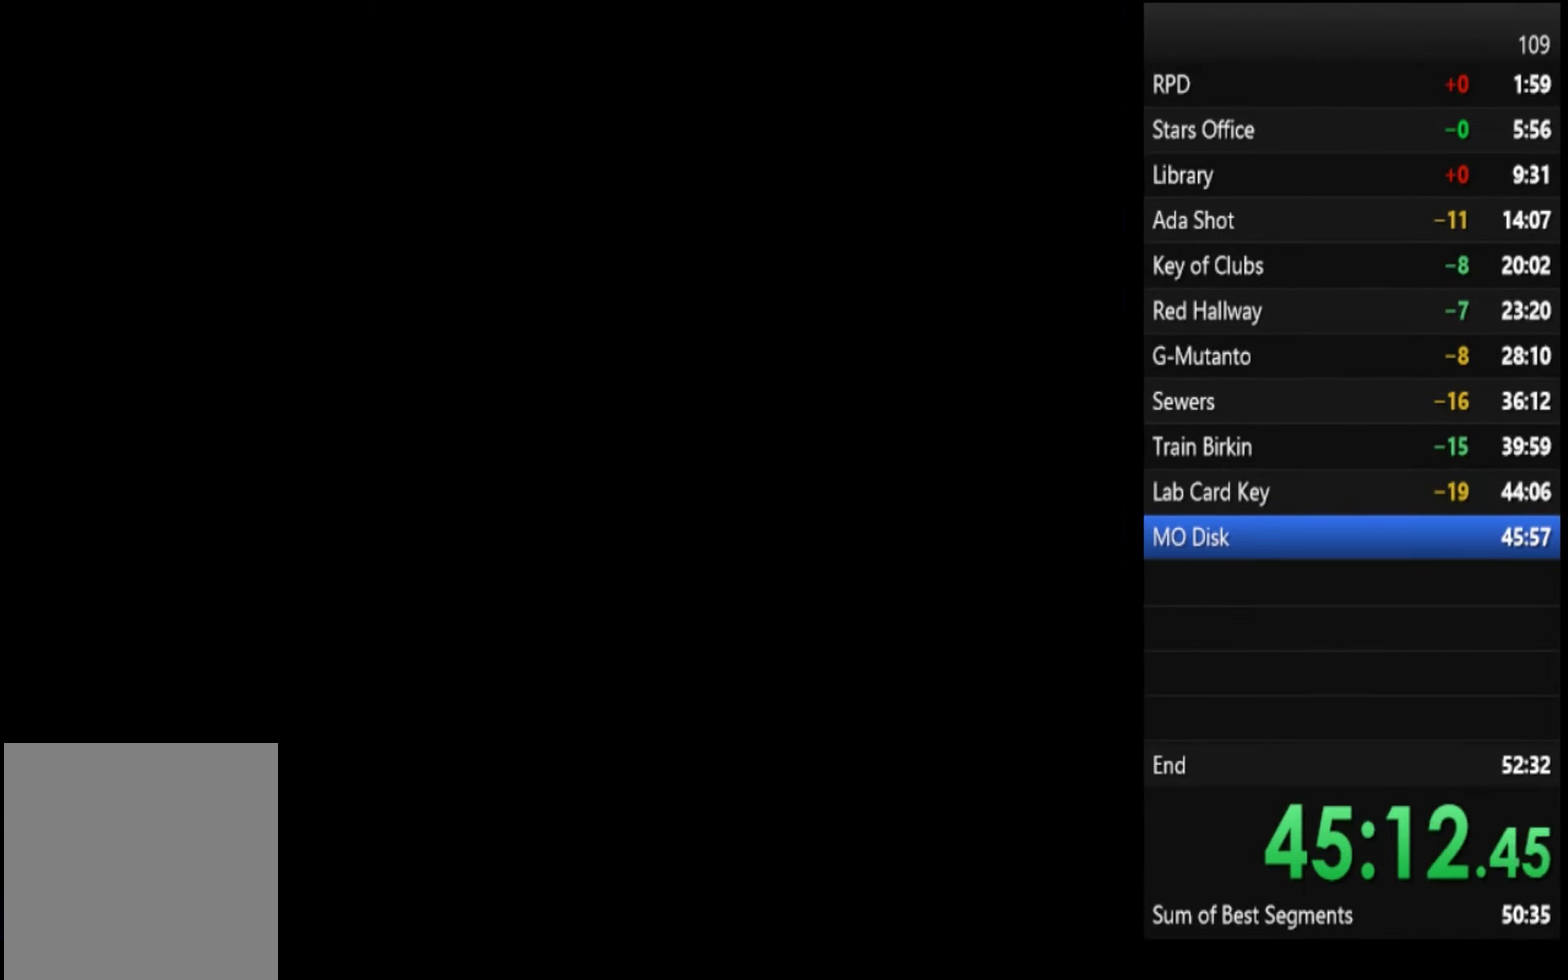
{"buttons": ["CROSS", "SQUARE"], "left_stick": "up", "right_stick": "center", "events": [[167, "CROSS", "up"], [267, "CROSS", "down"], [434, "CROSS", "up"], [500, "CROSS", "down"], [500, "left_stick", "up"]]}
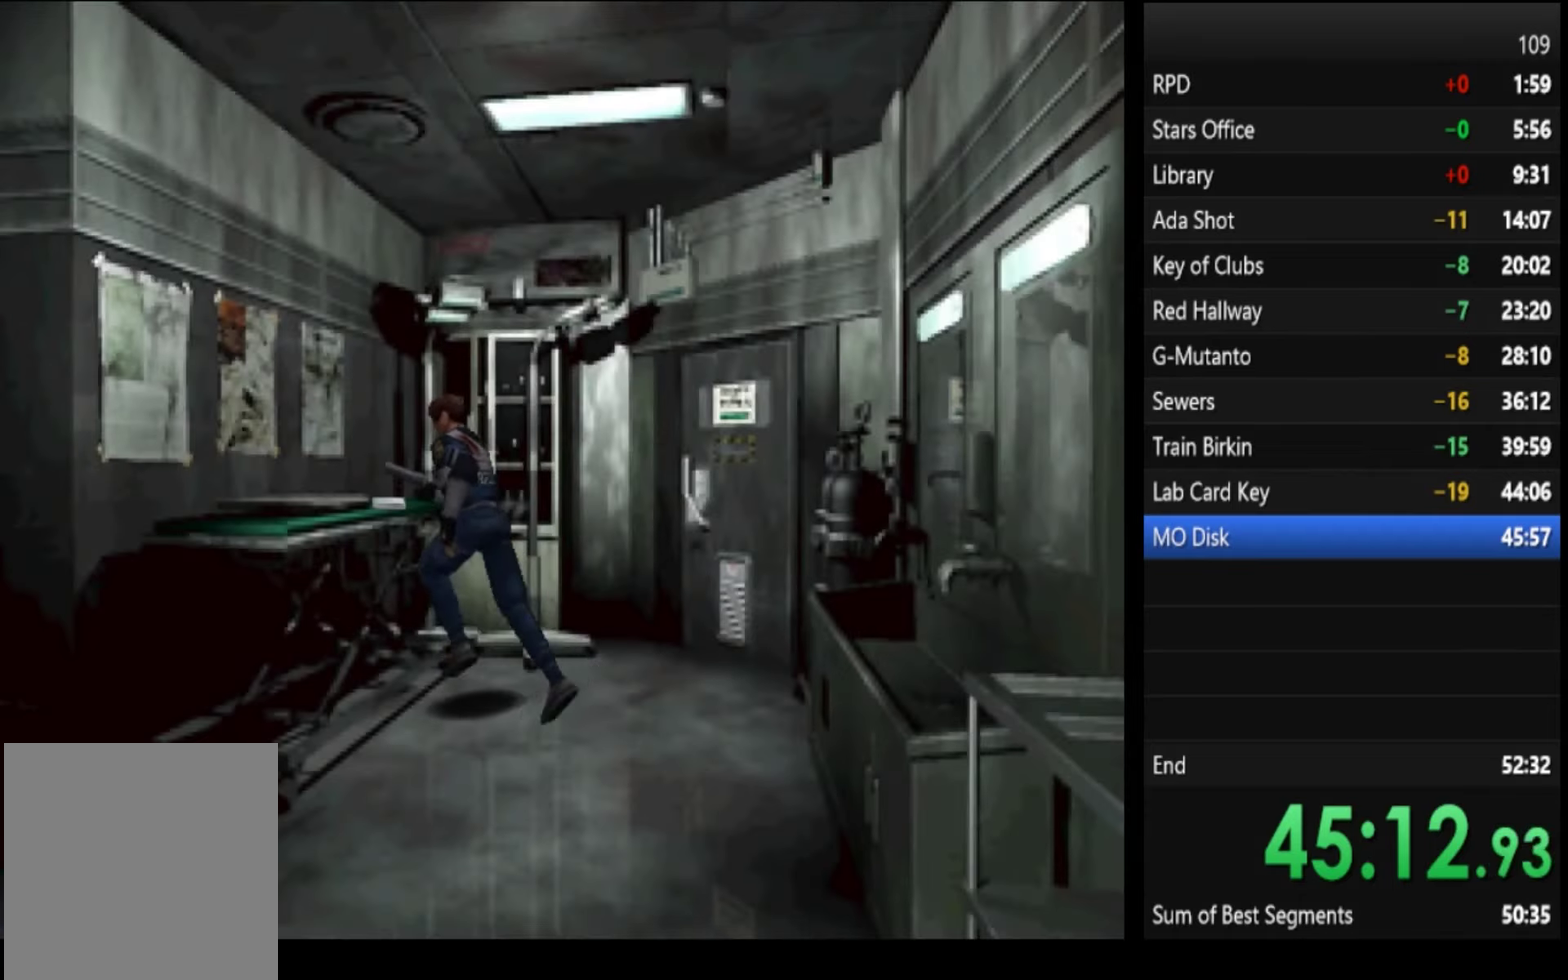
{"buttons": ["CROSS", "SQUARE"], "left_stick": "up-left", "right_stick": "center", "events": [[67, "CROSS", "up"], [100, "left_stick", "up-left"], [134, "CROSS", "down"], [300, "left_stick", "up-right"], [367, "left_stick", "up"], [400, "CROSS", "up"], [434, "left_stick", "up-left"], [467, "CROSS", "down"]]}
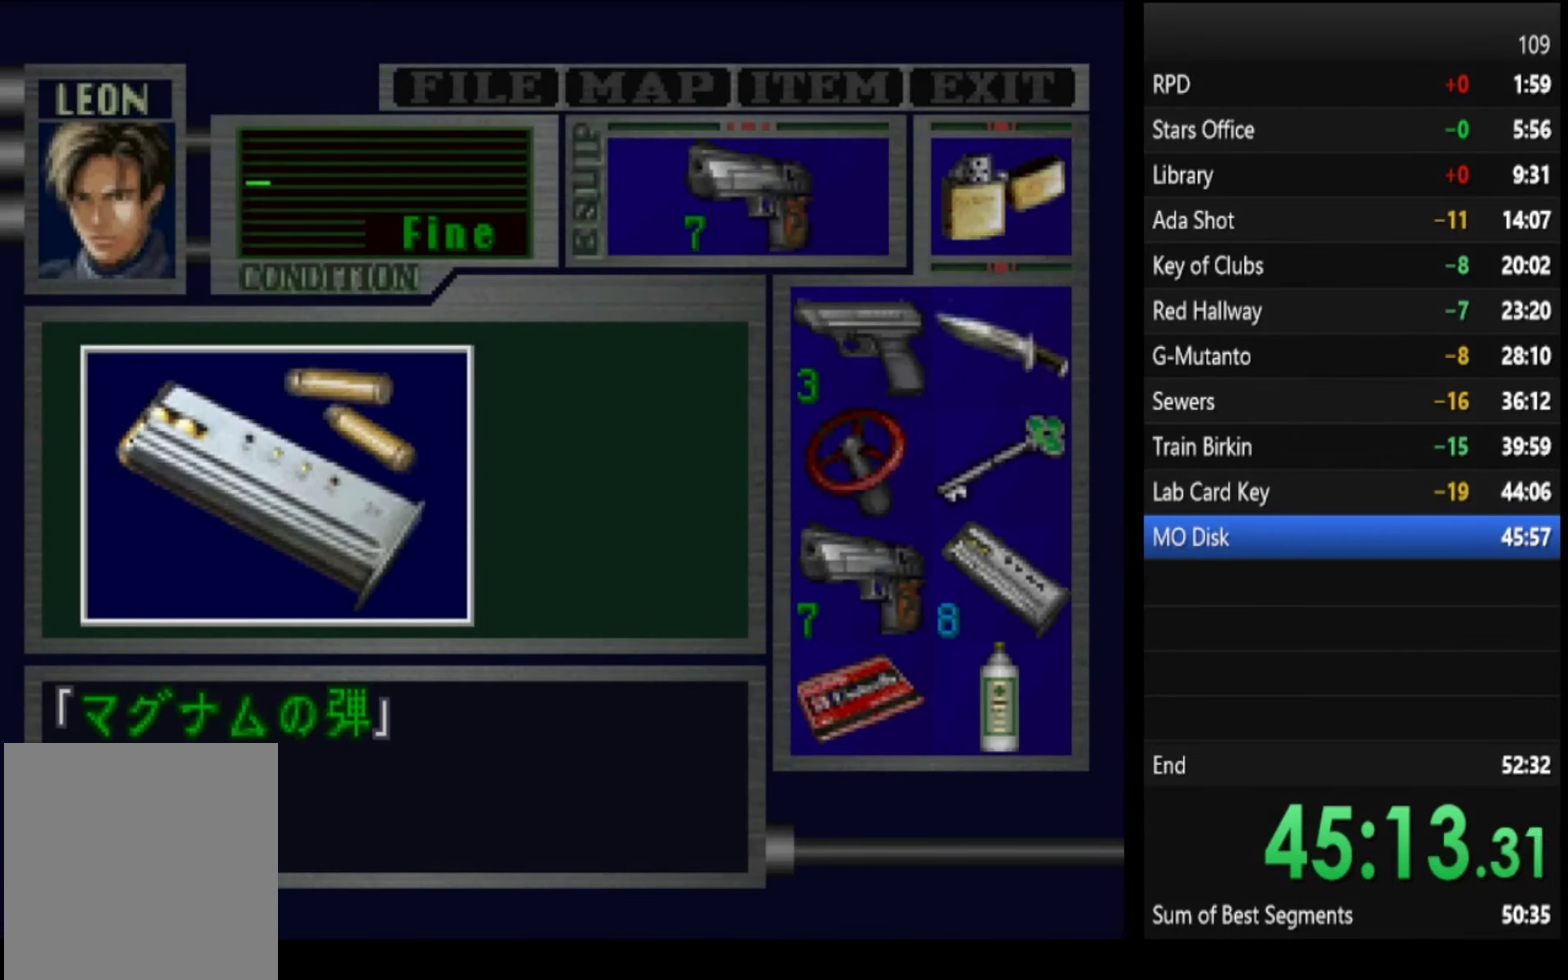
{"buttons": ["CROSS", "SQUARE"], "left_stick": "center", "right_stick": "center", "events": [[67, "left_stick", "center"], [234, "CROSS", "up"], [367, "CROSS", "down"]]}
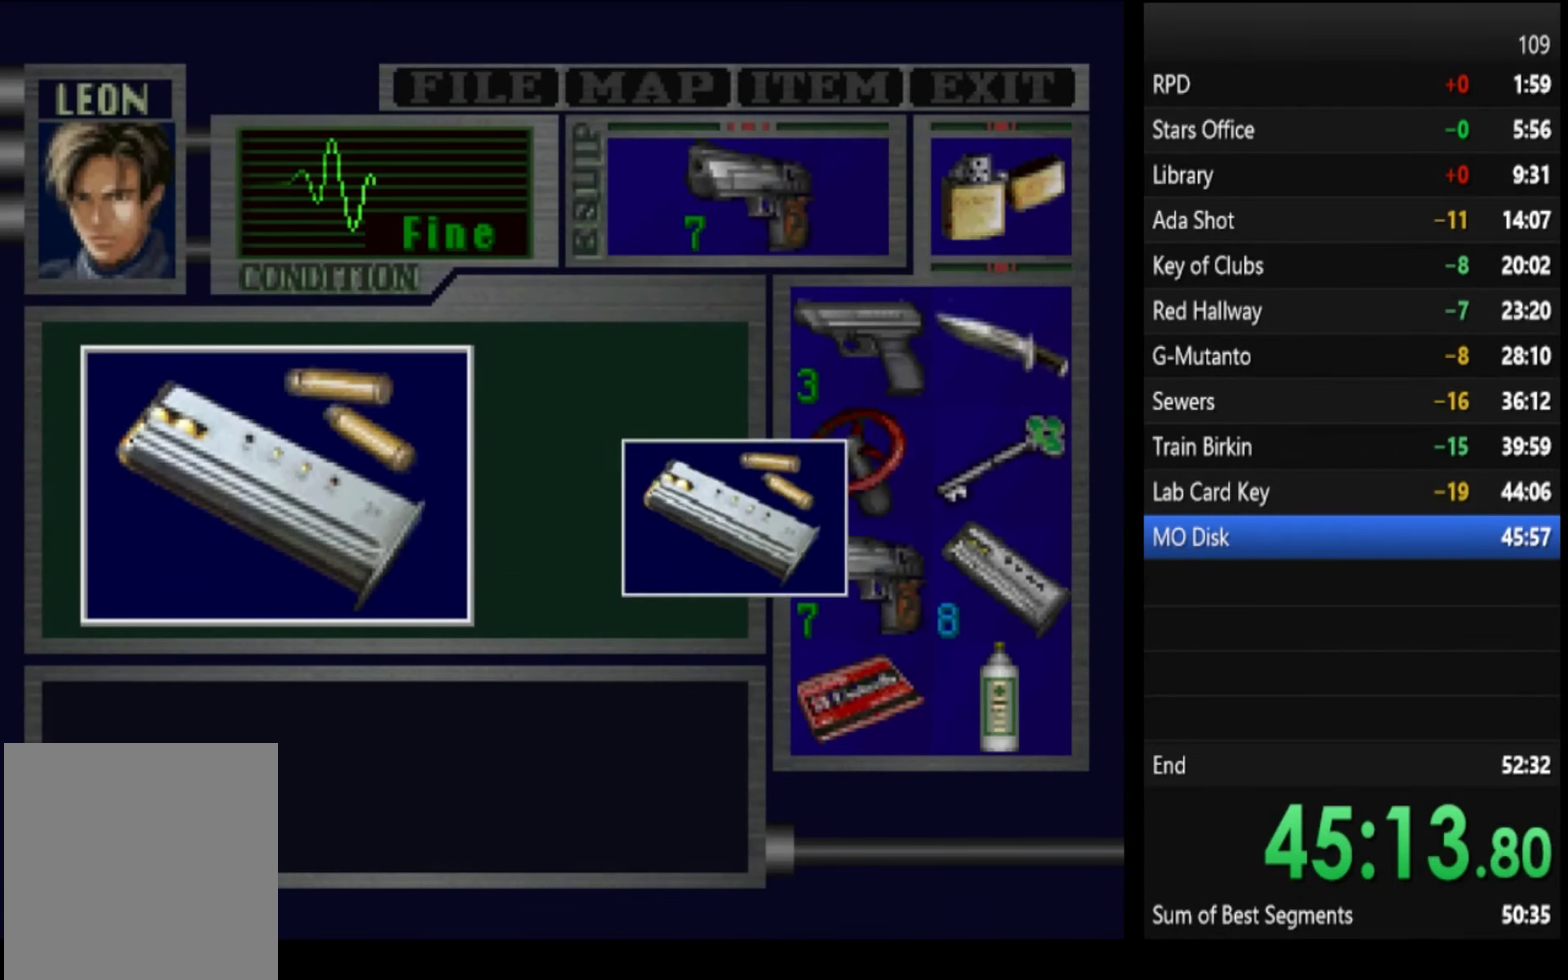
{"buttons": ["CROSS", "SQUARE"], "left_stick": "left", "right_stick": "center", "events": [[300, "CROSS", "up"], [300, "left_stick", "left"], [400, "CROSS", "down"]]}
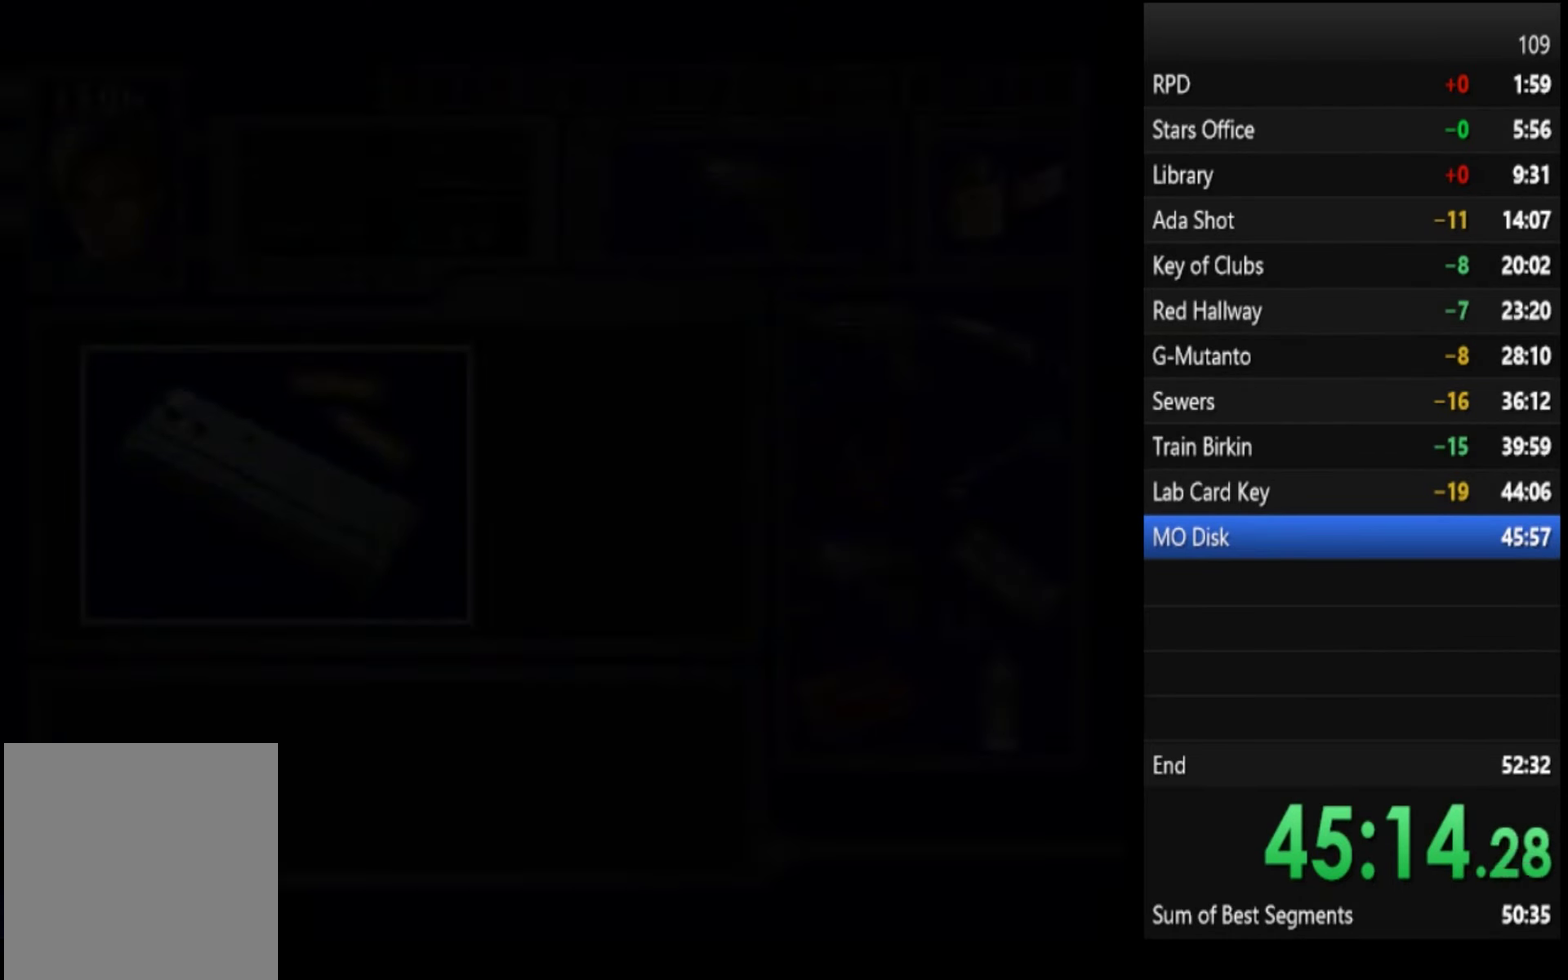
{"buttons": ["SQUARE"], "left_stick": "left", "right_stick": "center", "events": [[134, "CROSS", "up"]]}
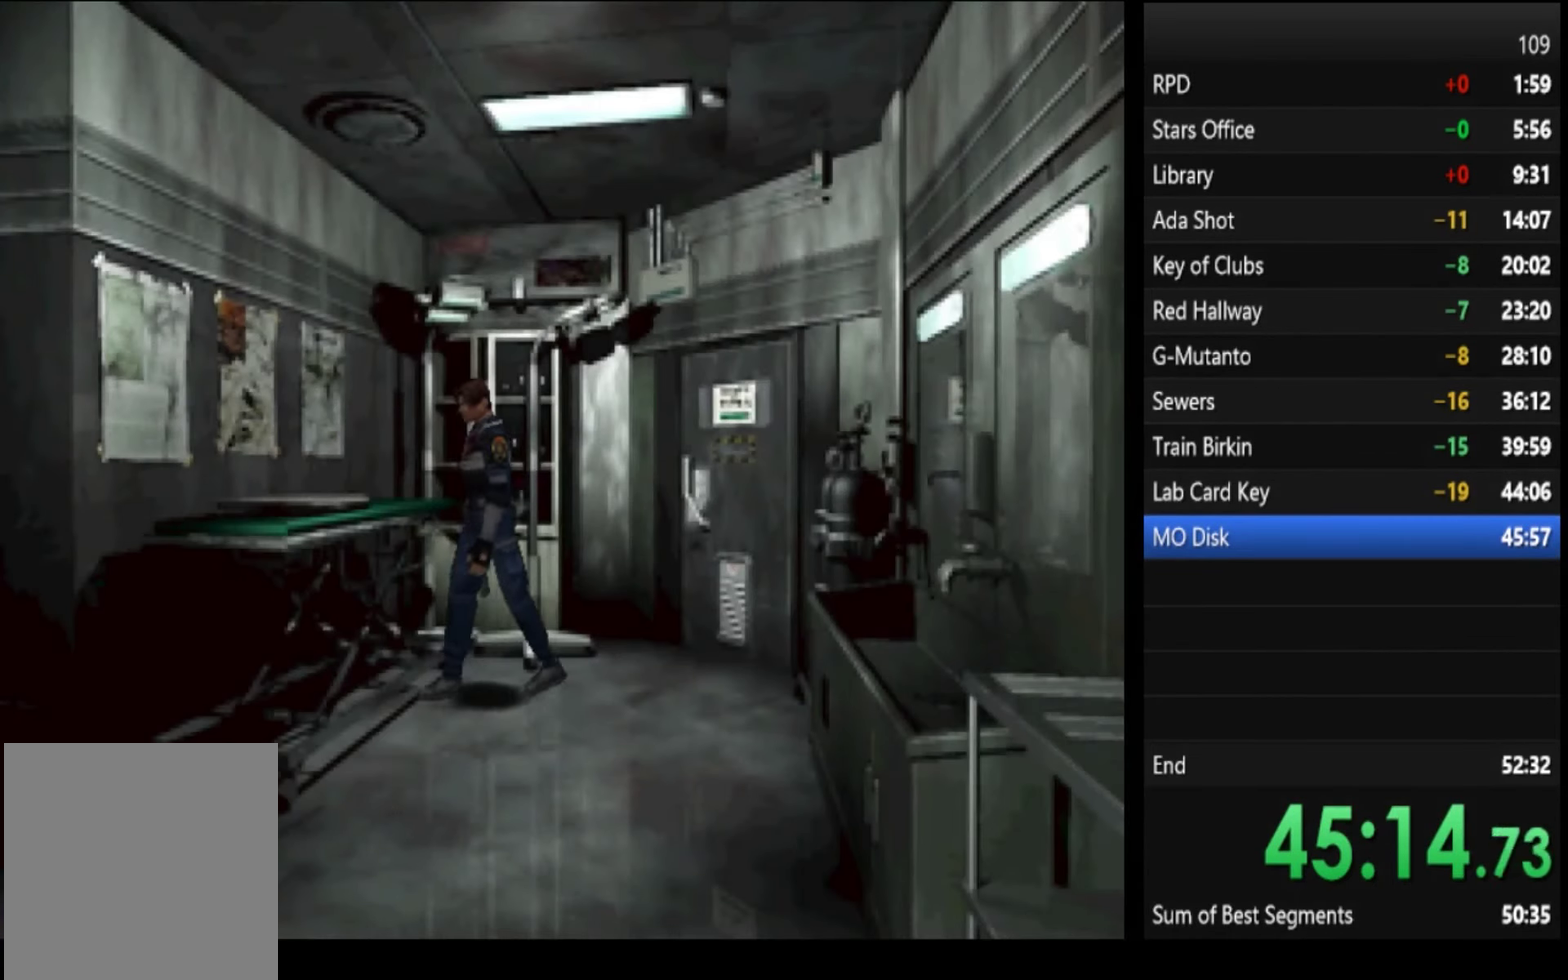
{"buttons": ["SQUARE"], "left_stick": "up", "right_stick": "center", "events": [[34, "left_stick", "up-left"], [400, "left_stick", "up"]]}
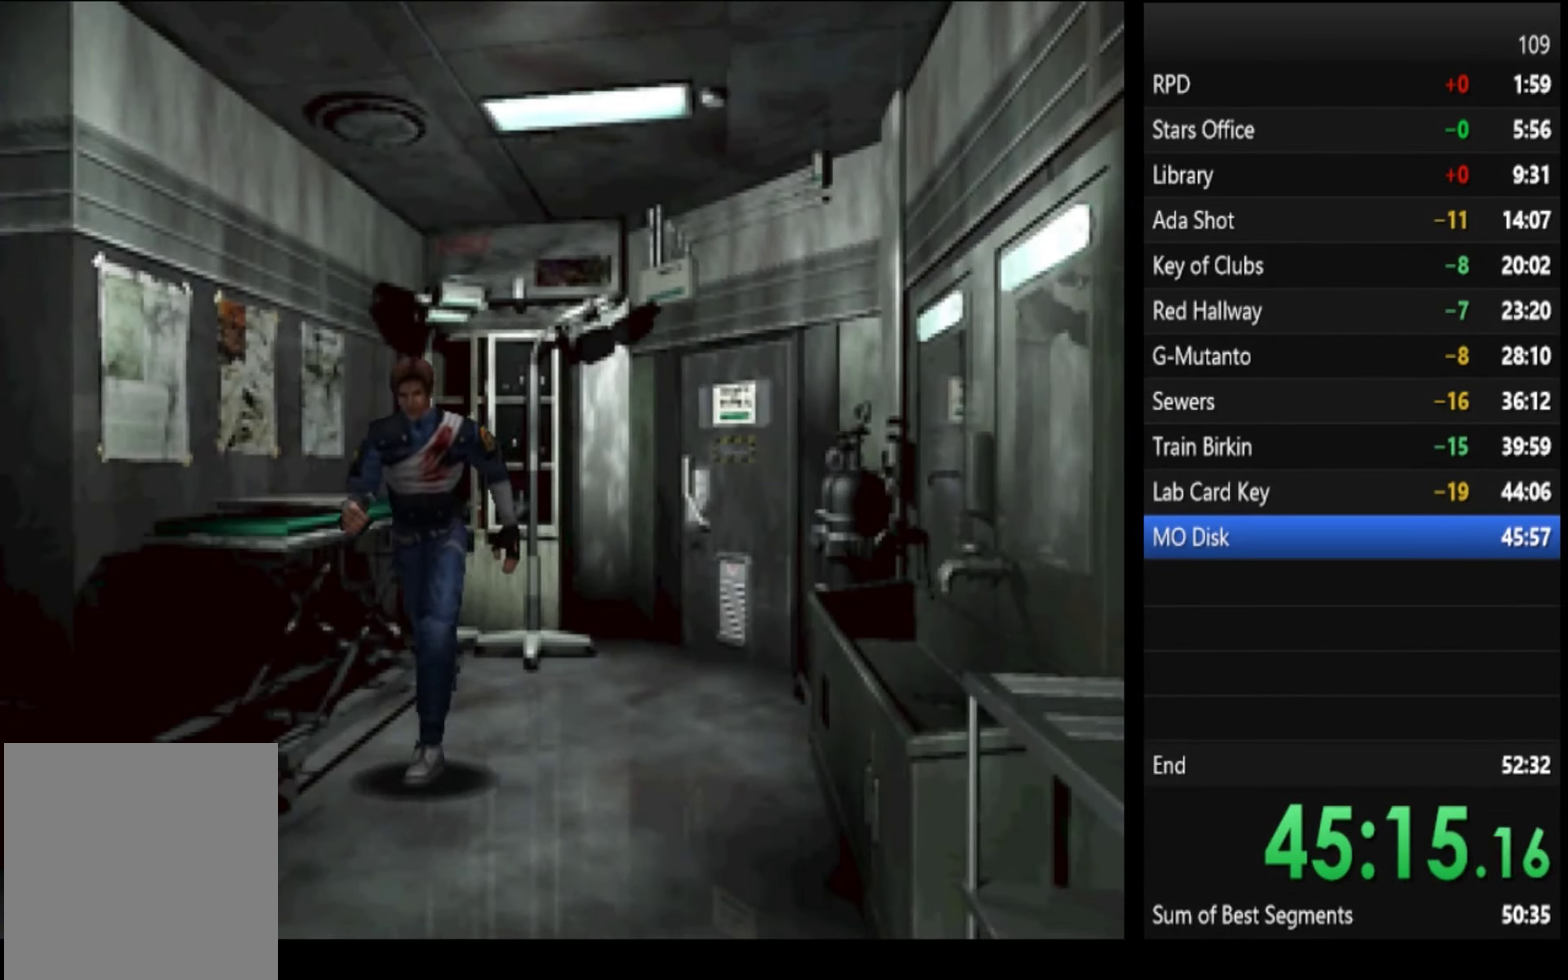
{"buttons": ["SQUARE"], "left_stick": "up", "right_stick": "center", "events": [[400, "left_stick", "up-right"], [500, "left_stick", "up"]]}
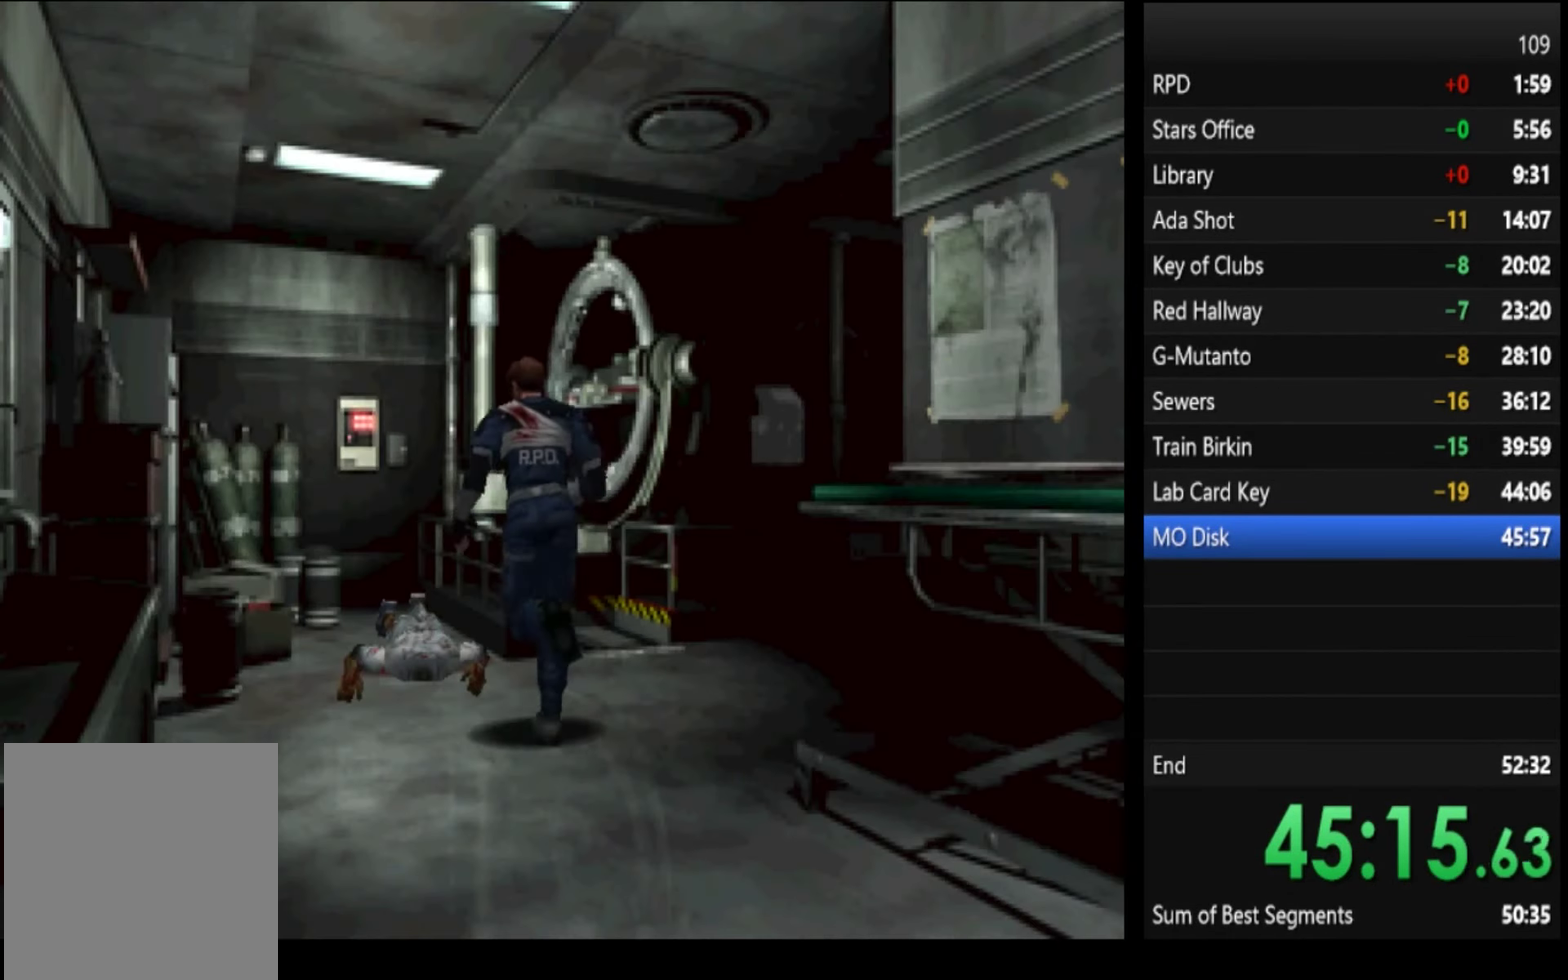
{"buttons": ["SQUARE"], "left_stick": "up-right", "right_stick": "center", "events": [[234, "left_stick", "up-left"], [434, "left_stick", "up"], [500, "left_stick", "up-right"]]}
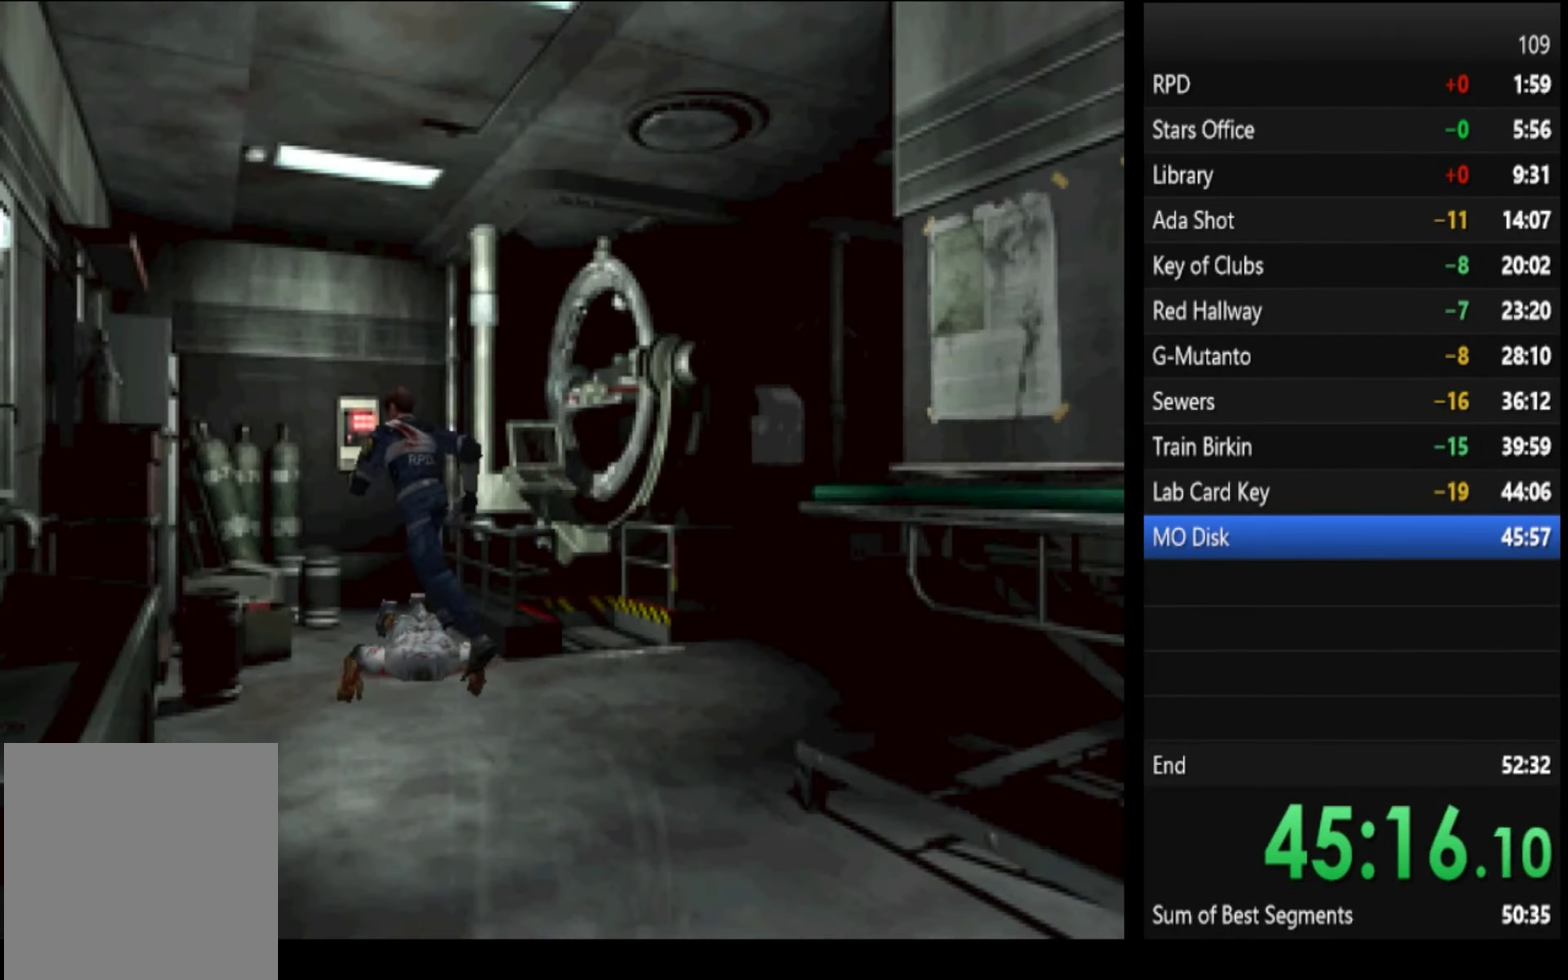
{"buttons": ["CROSS", "SQUARE"], "left_stick": "up", "right_stick": "center", "events": [[34, "CROSS", "down"], [67, "CROSS", "up"], [100, "left_stick", "up"], [134, "CROSS", "down"], [200, "CROSS", "up"], [234, "CROSS", "down"], [267, "left_stick", "up-right"], [300, "CROSS", "up"], [367, "CROSS", "down"], [367, "left_stick", "up"], [434, "CROSS", "up"], [500, "CROSS", "down"]]}
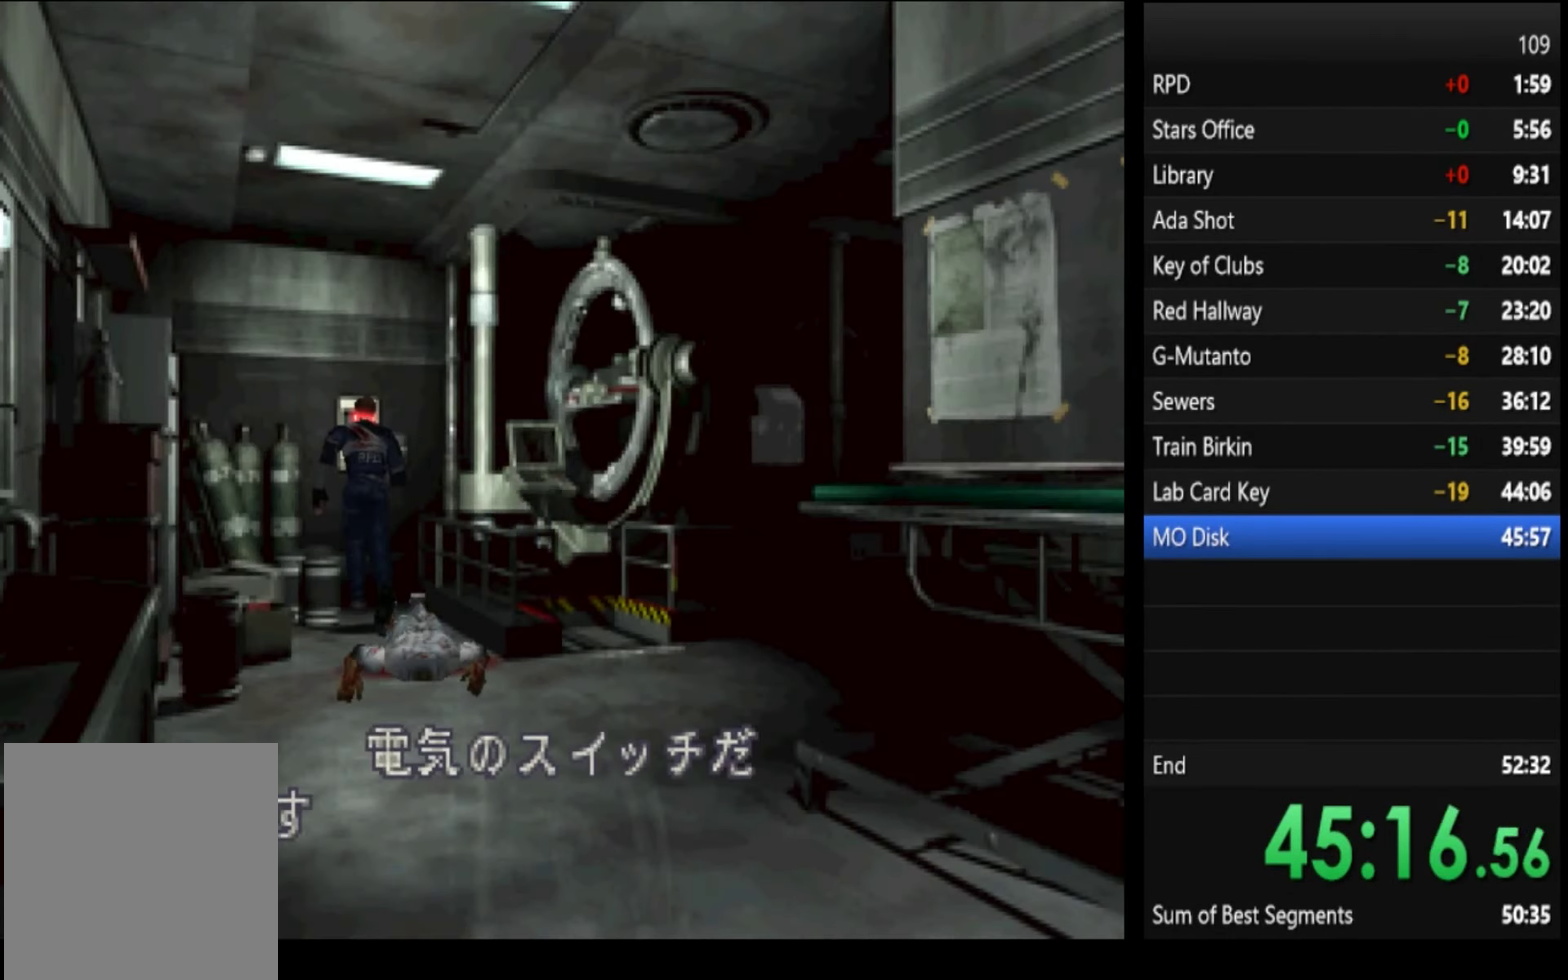
{"buttons": ["SQUARE"], "left_stick": "center", "right_stick": "center", "events": [[34, "CROSS", "up"], [100, "CROSS", "down"], [167, "CROSS", "up"], [200, "left_stick", "center"], [234, "CROSS", "down"], [300, "CROSS", "up"], [367, "CROSS", "down"], [434, "CROSS", "up"]]}
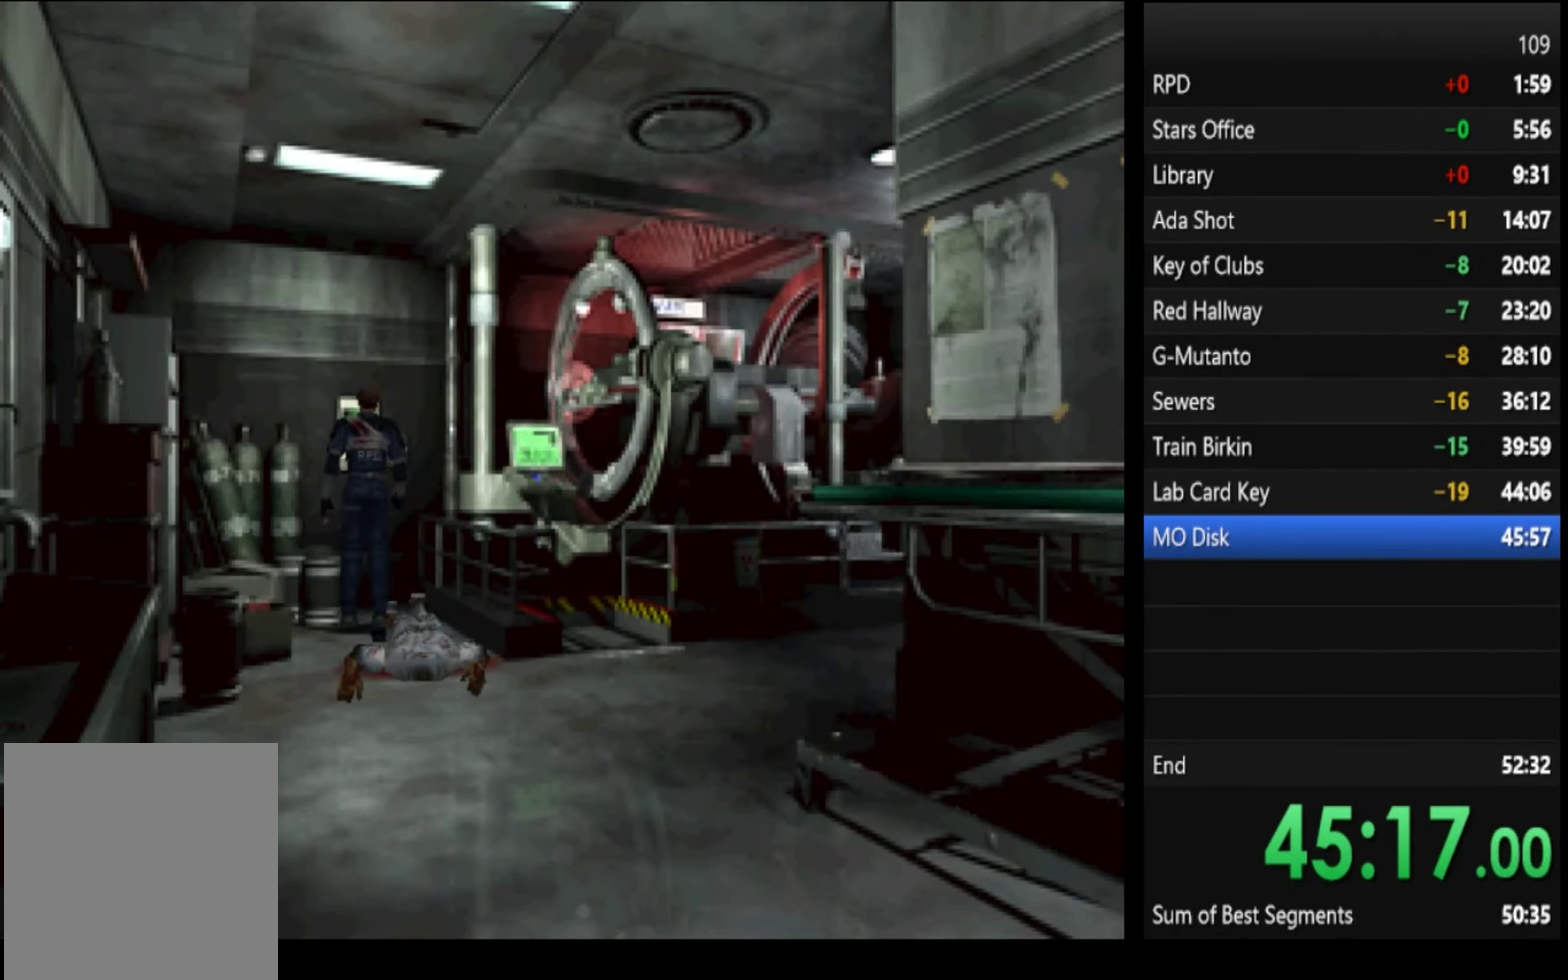
{"buttons": ["SQUARE"], "left_stick": "right", "right_stick": "center", "events": [[200, "left_stick", "right"]]}
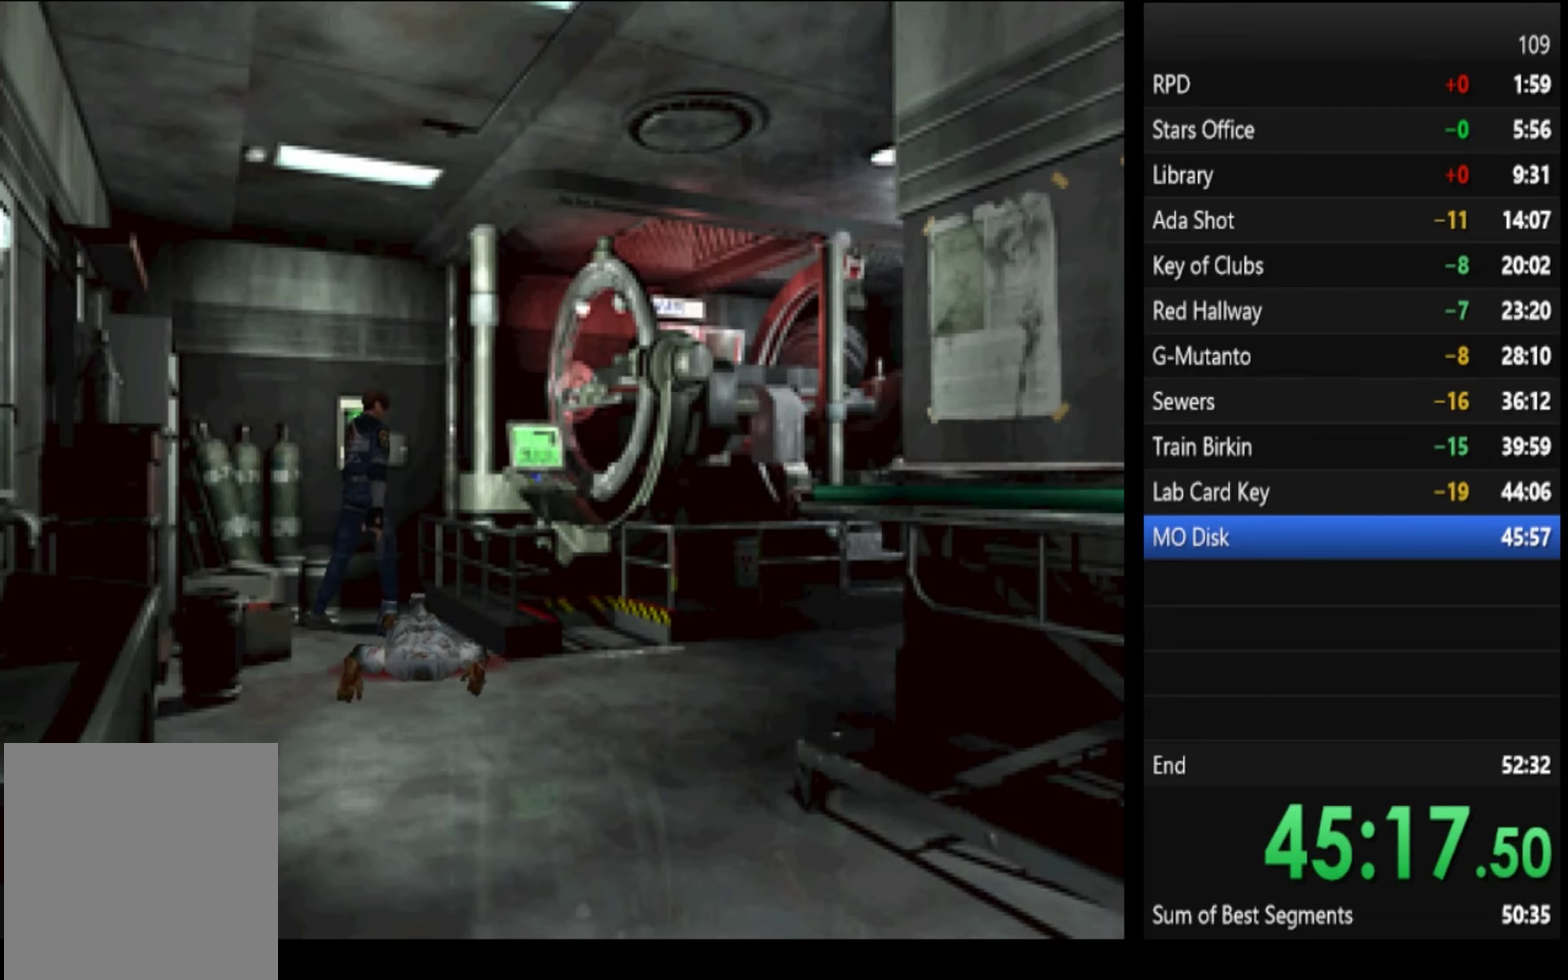
{"buttons": ["SQUARE"], "left_stick": "up-right", "right_stick": "center", "events": [[133, "left_stick", "up-right"]]}
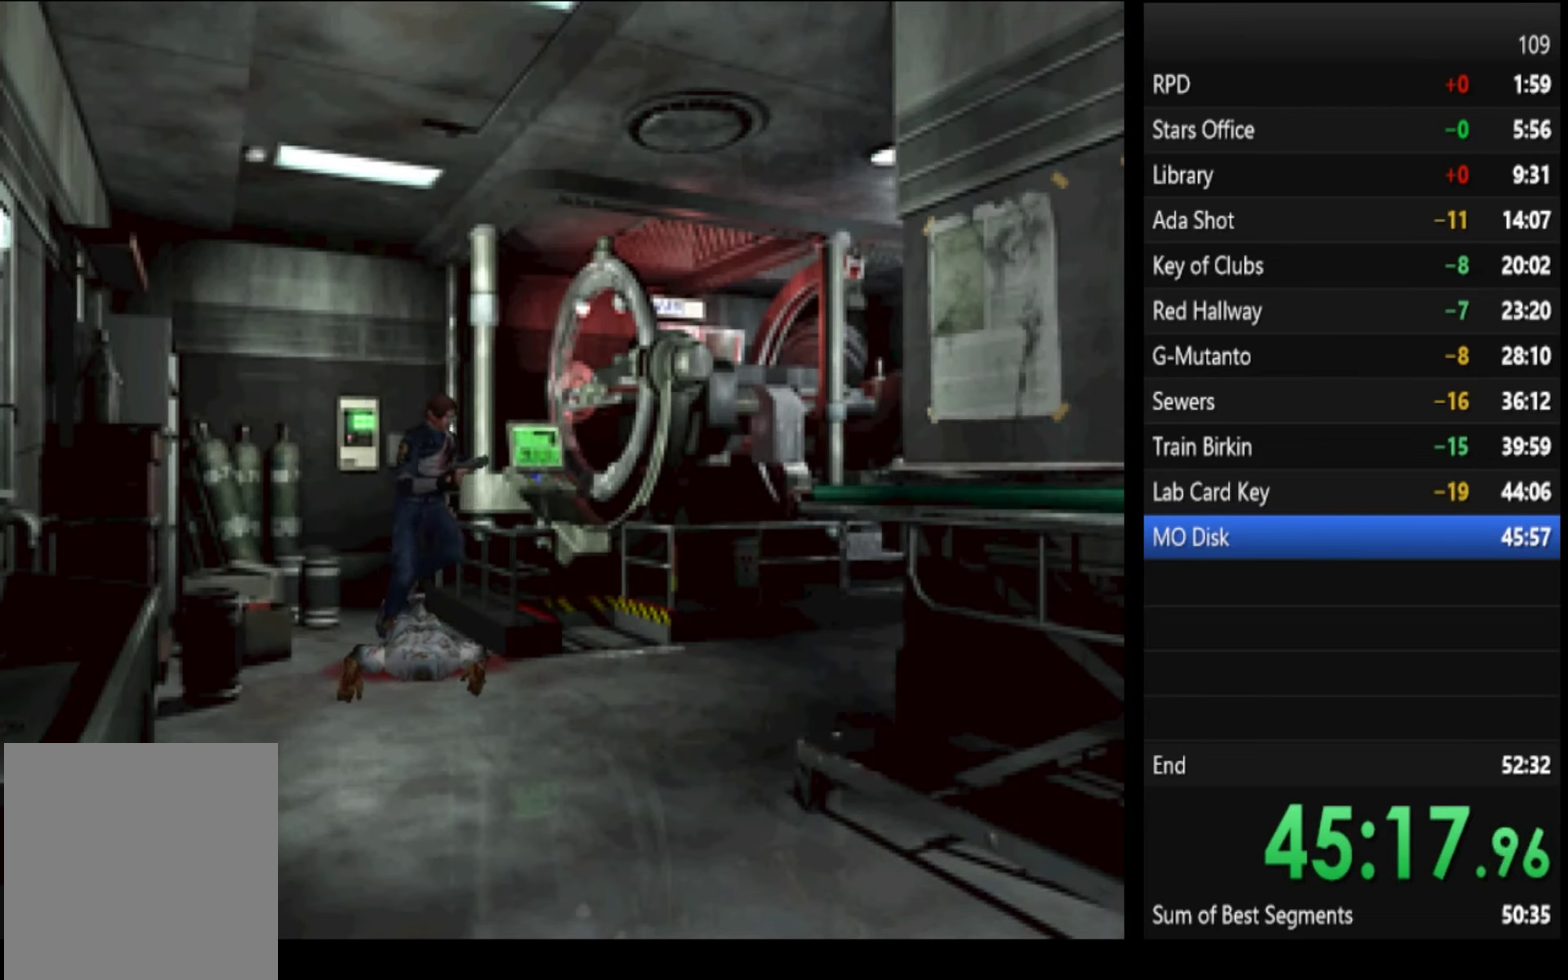
{"buttons": ["SQUARE"], "left_stick": "left", "right_stick": "center", "events": [[67, "left_stick", "up"], [200, "left_stick", "up-left"], [467, "left_stick", "left"]]}
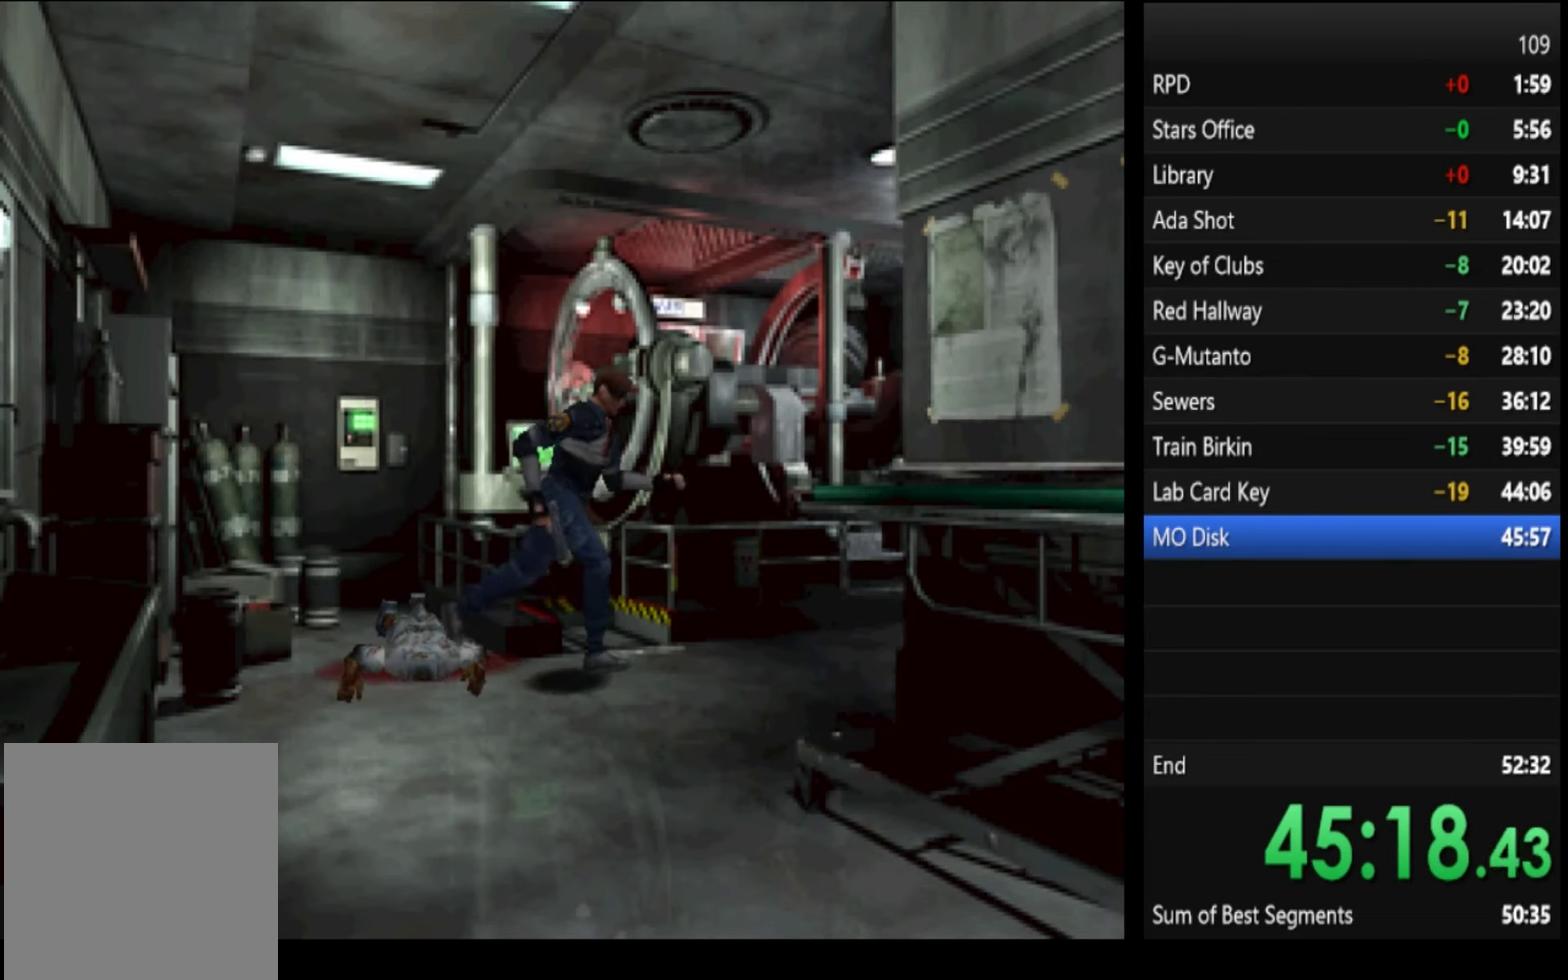
{"buttons": ["SQUARE"], "left_stick": "up", "right_stick": "center", "events": [[33, "SQUARE", "up"], [233, "left_stick", "up-left"], [300, "SQUARE", "down"], [333, "left_stick", "up"]]}
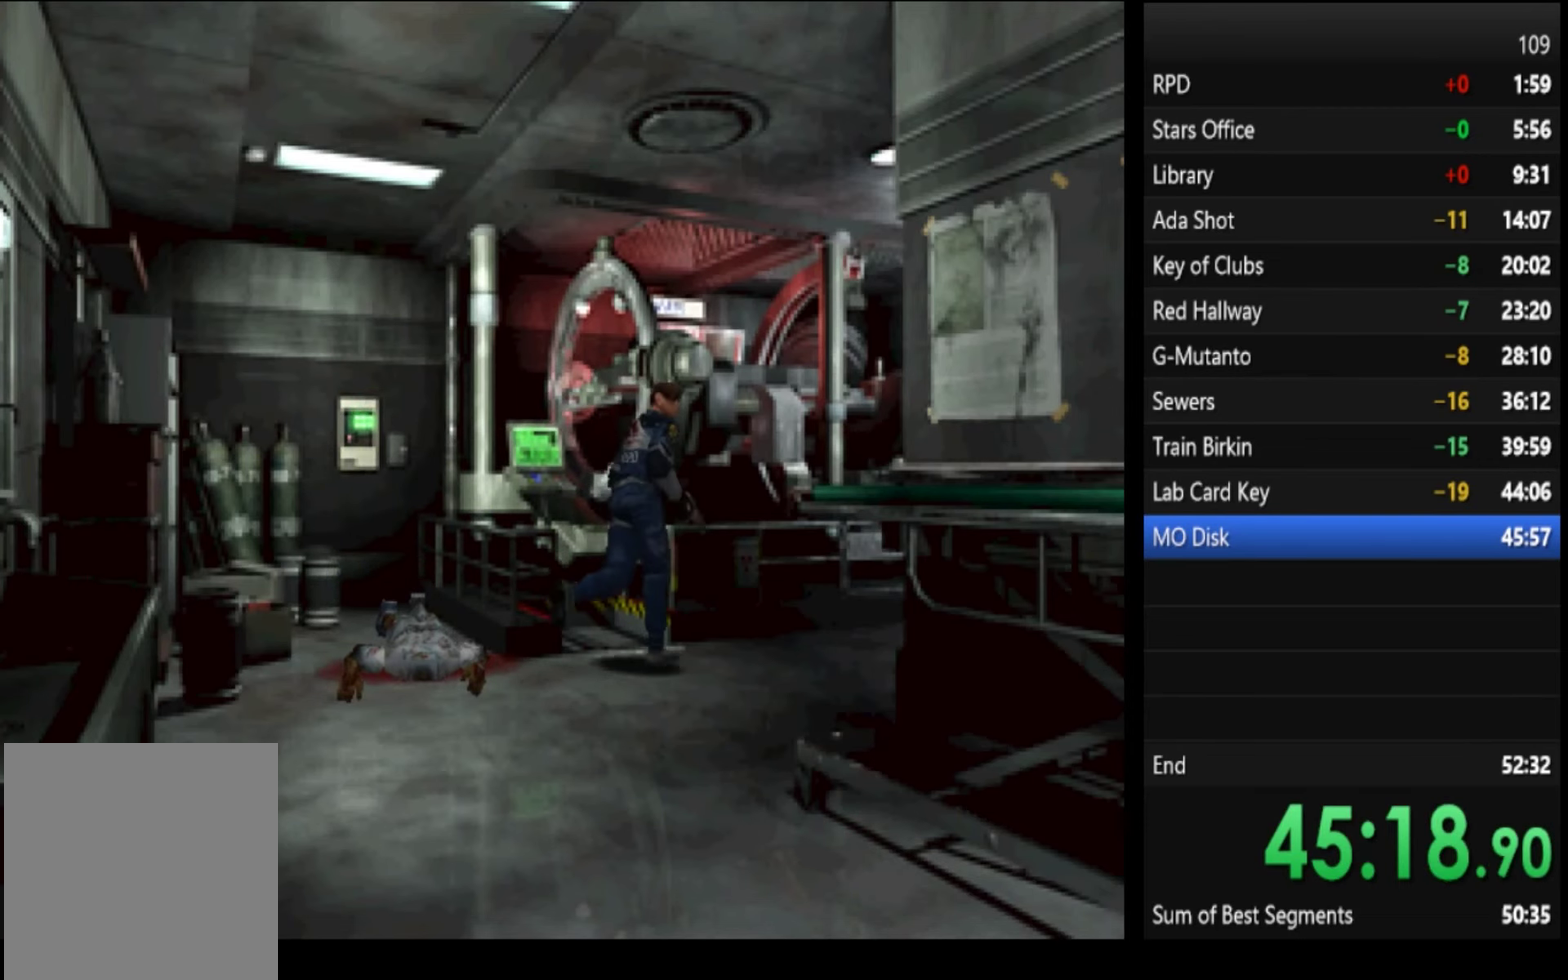
{"buttons": ["SQUARE"], "left_stick": "up-right", "right_stick": "center", "events": [[500, "left_stick", "up-right"]]}
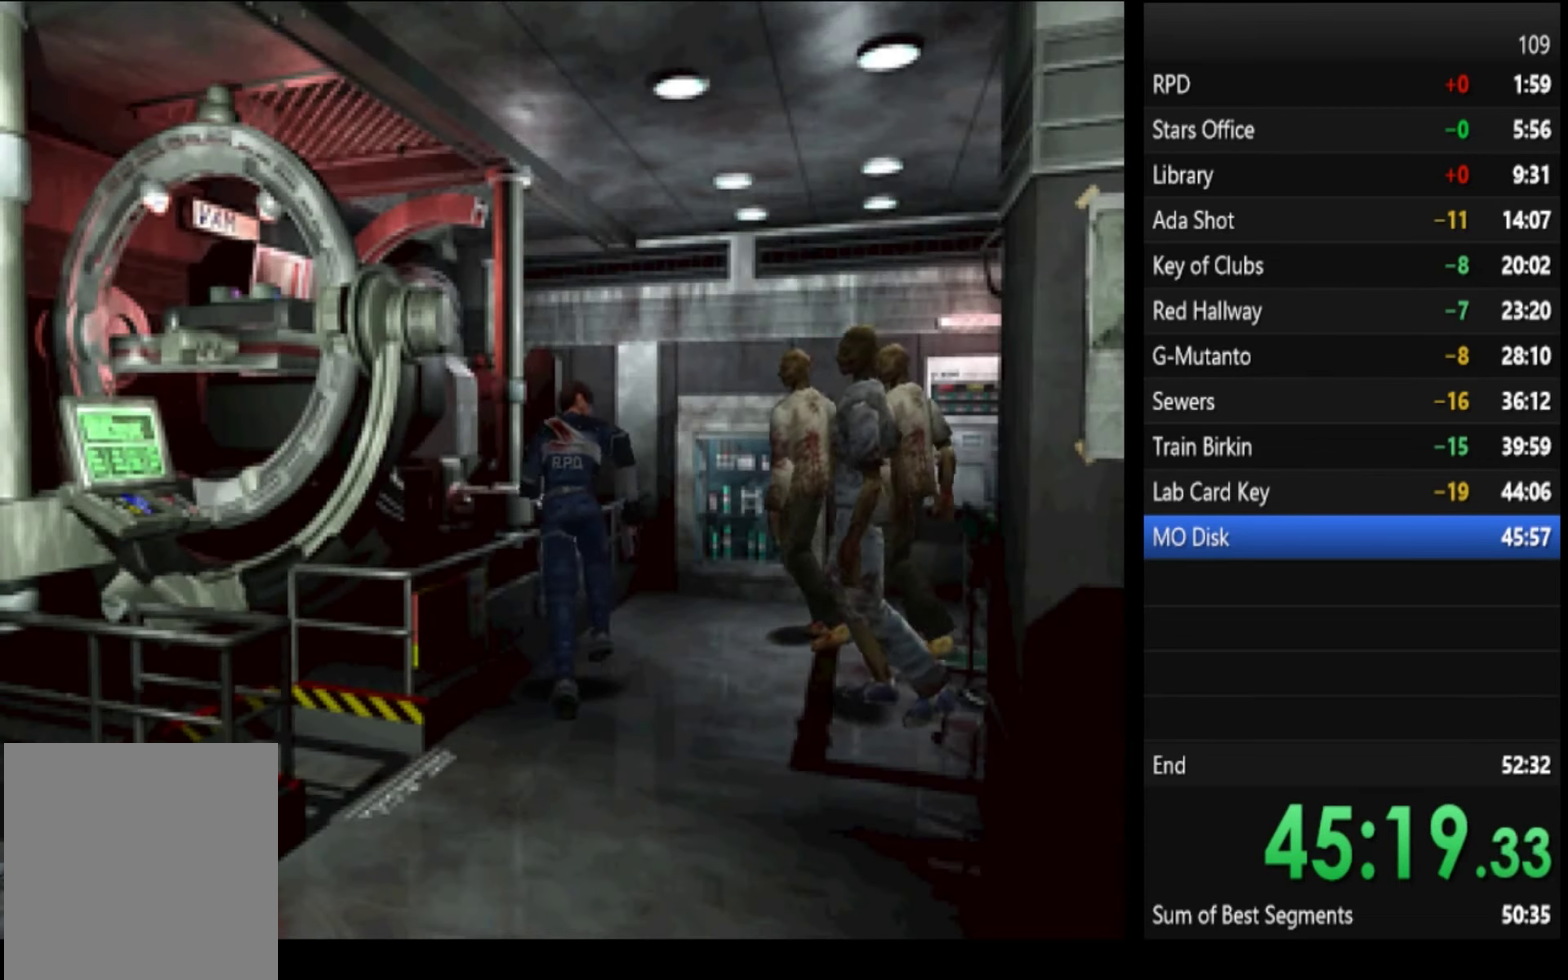
{"buttons": ["SQUARE"], "left_stick": "up-right", "right_stick": "center", "events": [[100, "left_stick", "up"], [400, "left_stick", "up-right"]]}
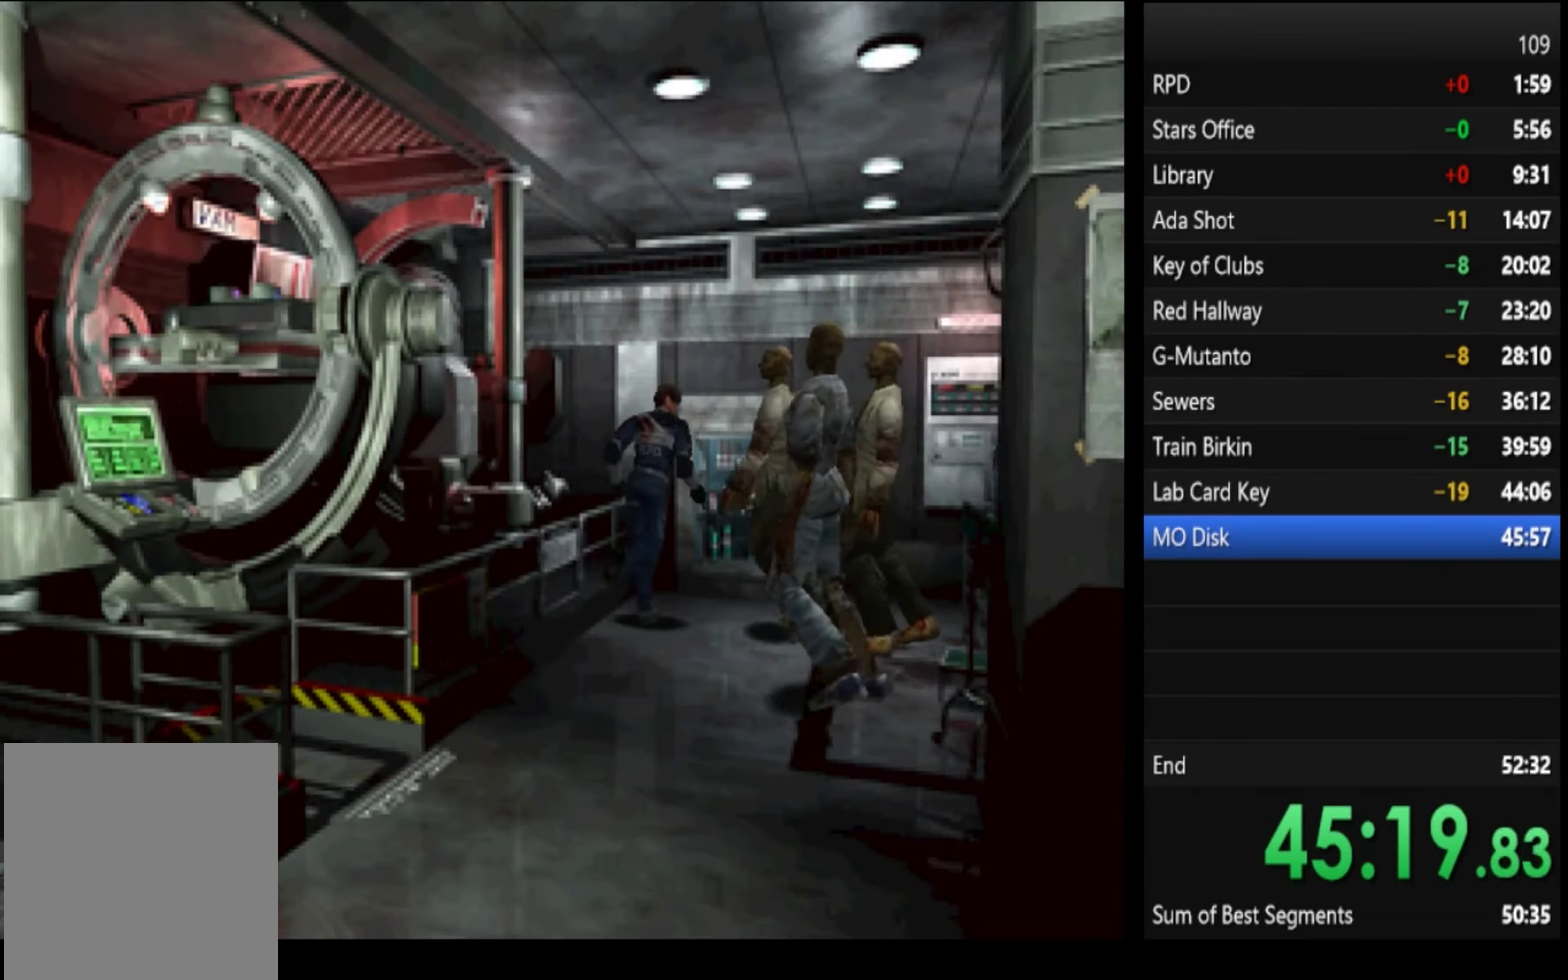
{"buttons": ["SQUARE"], "left_stick": "up-right", "right_stick": "center", "events": []}
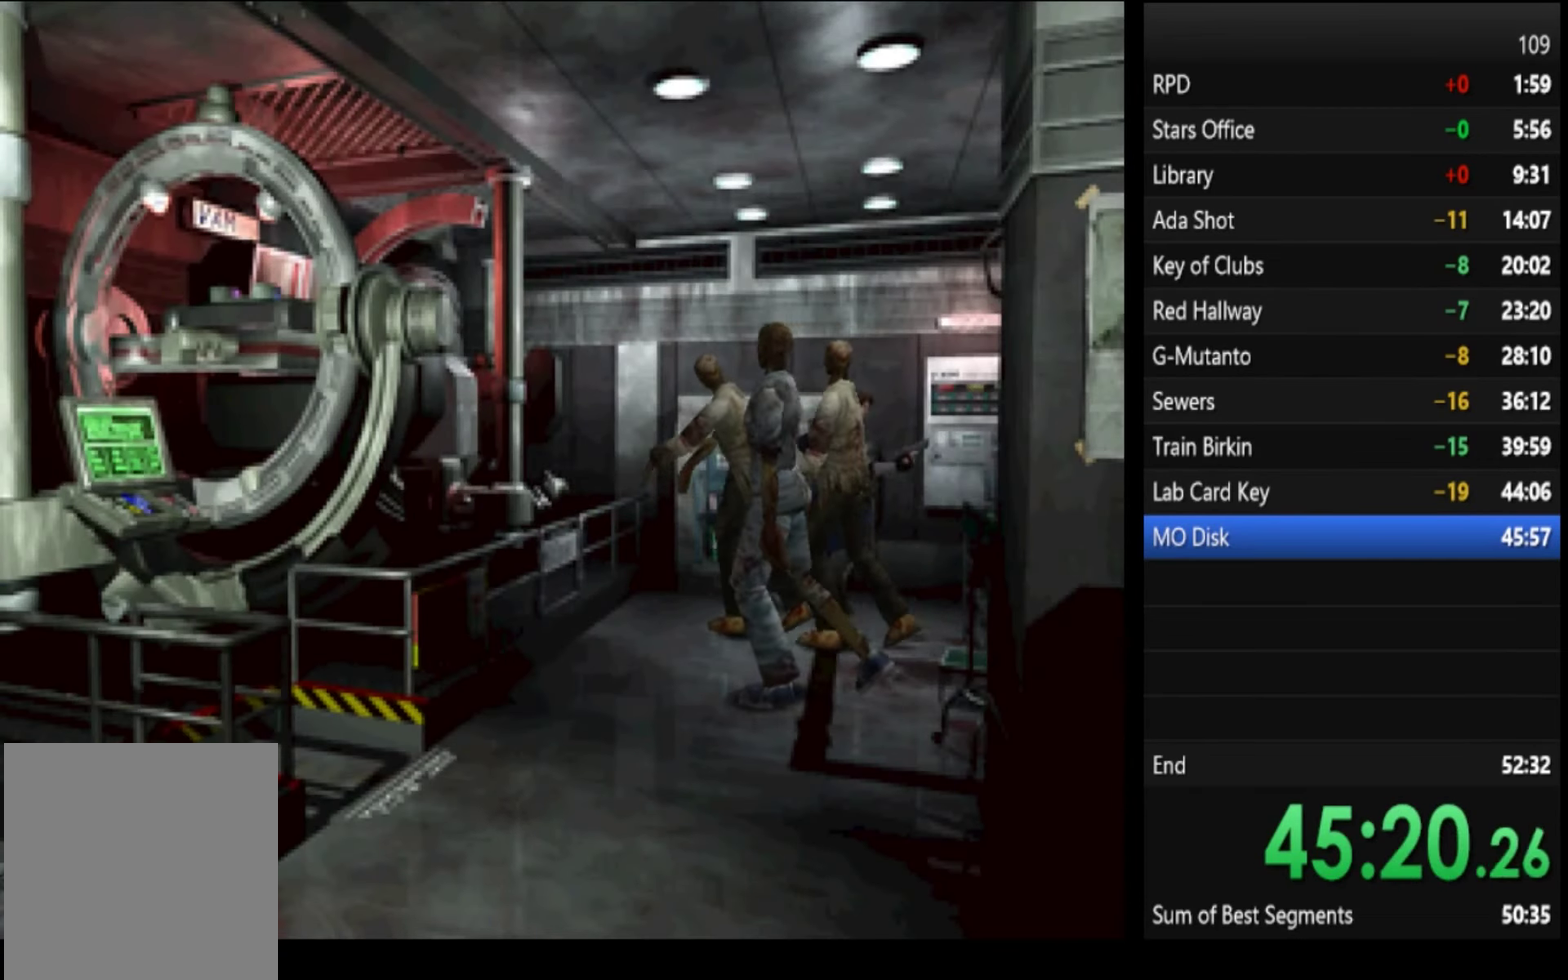
{"buttons": ["SQUARE"], "left_stick": "up", "right_stick": "center", "events": [[200, "left_stick", "up"], [267, "left_stick", "up-right"], [433, "left_stick", "up"]]}